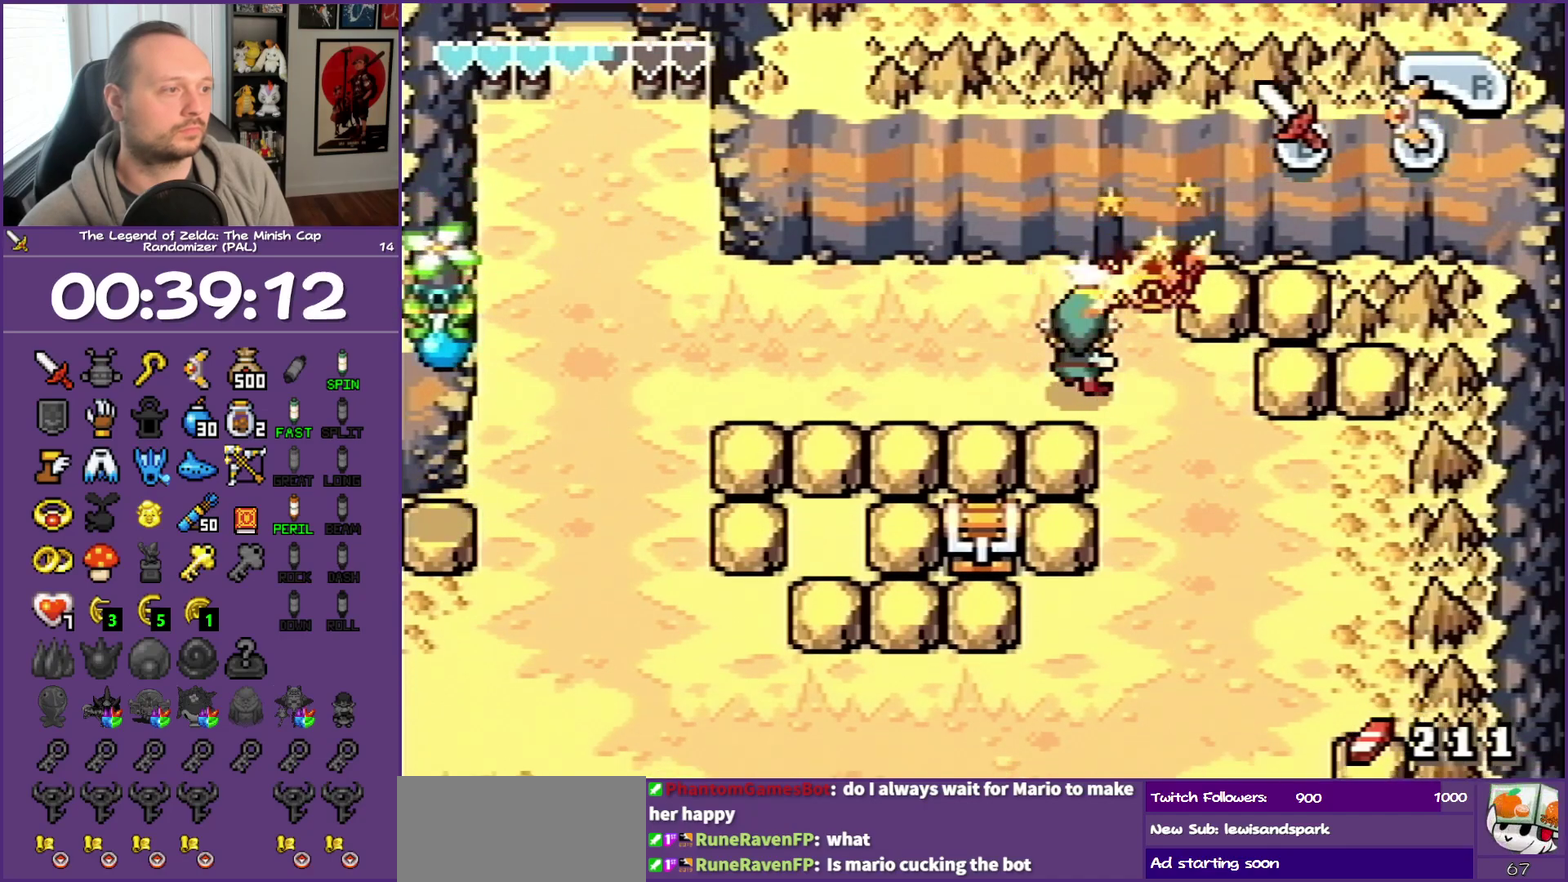
Gameplay with a controller (Nintendo layout); each line is a JSON object with the inputs held at the frame after it. "events" lists button and stick changes between this image and that frame as [ms after this image, input, new state], when the widget could be followed in between. Not read: L3 R3.
{"buttons": ["DPAD_UP", "DPAD_RIGHT"], "events": [[83, "B", "down"], [183, "B", "up"], [267, "B", "down"], [350, "B", "up"]]}
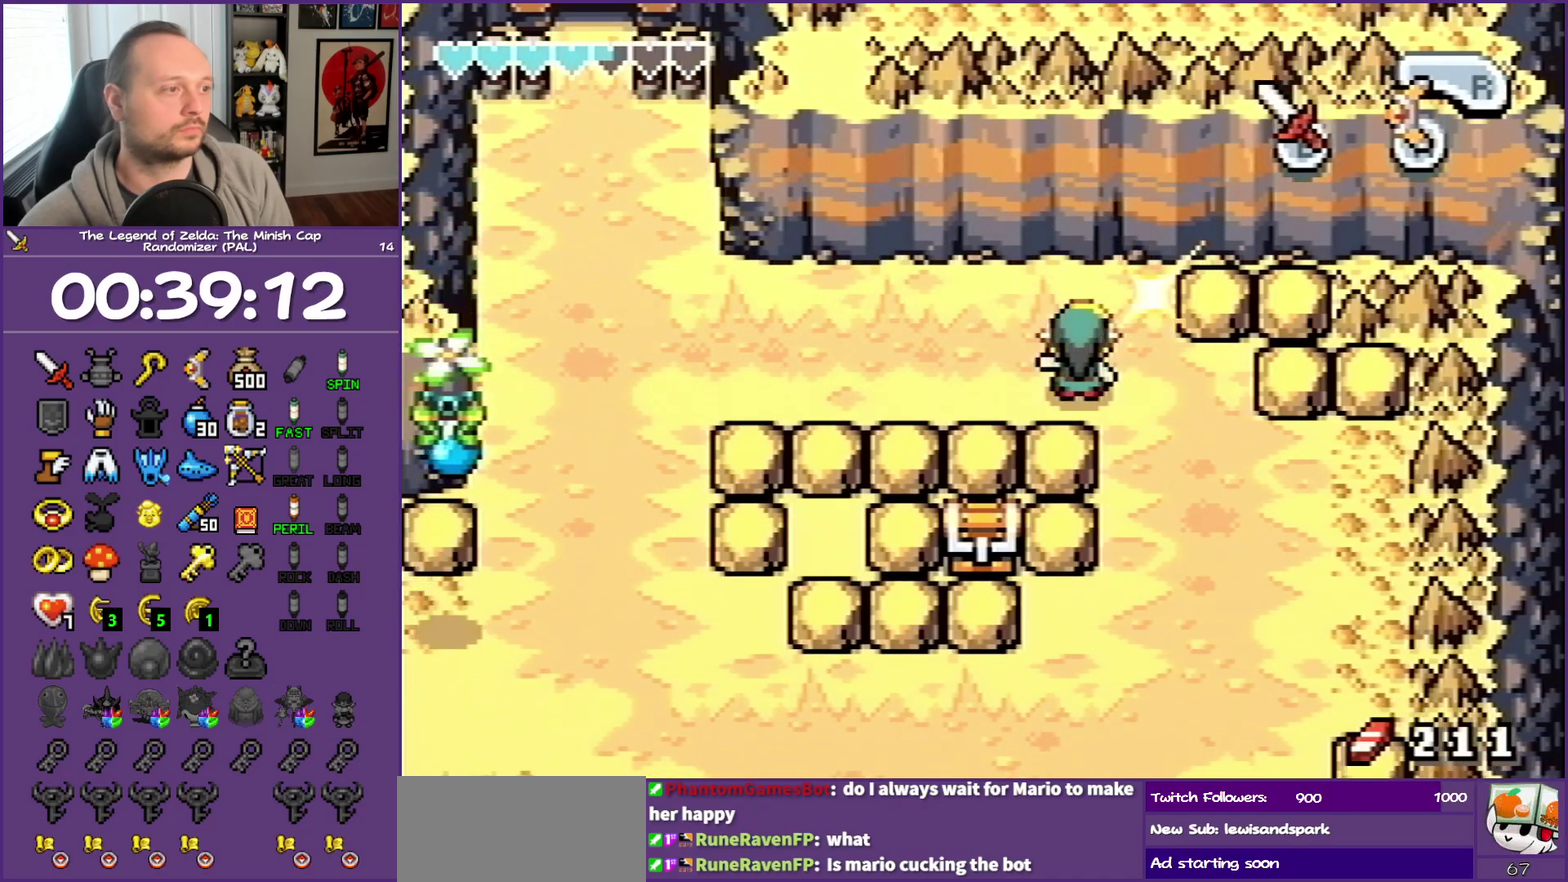
{"buttons": ["DPAD_DOWN"], "events": [[150, "DPAD_RIGHT", "up"], [150, "DPAD_UP", "up"], [467, "DPAD_DOWN", "down"]]}
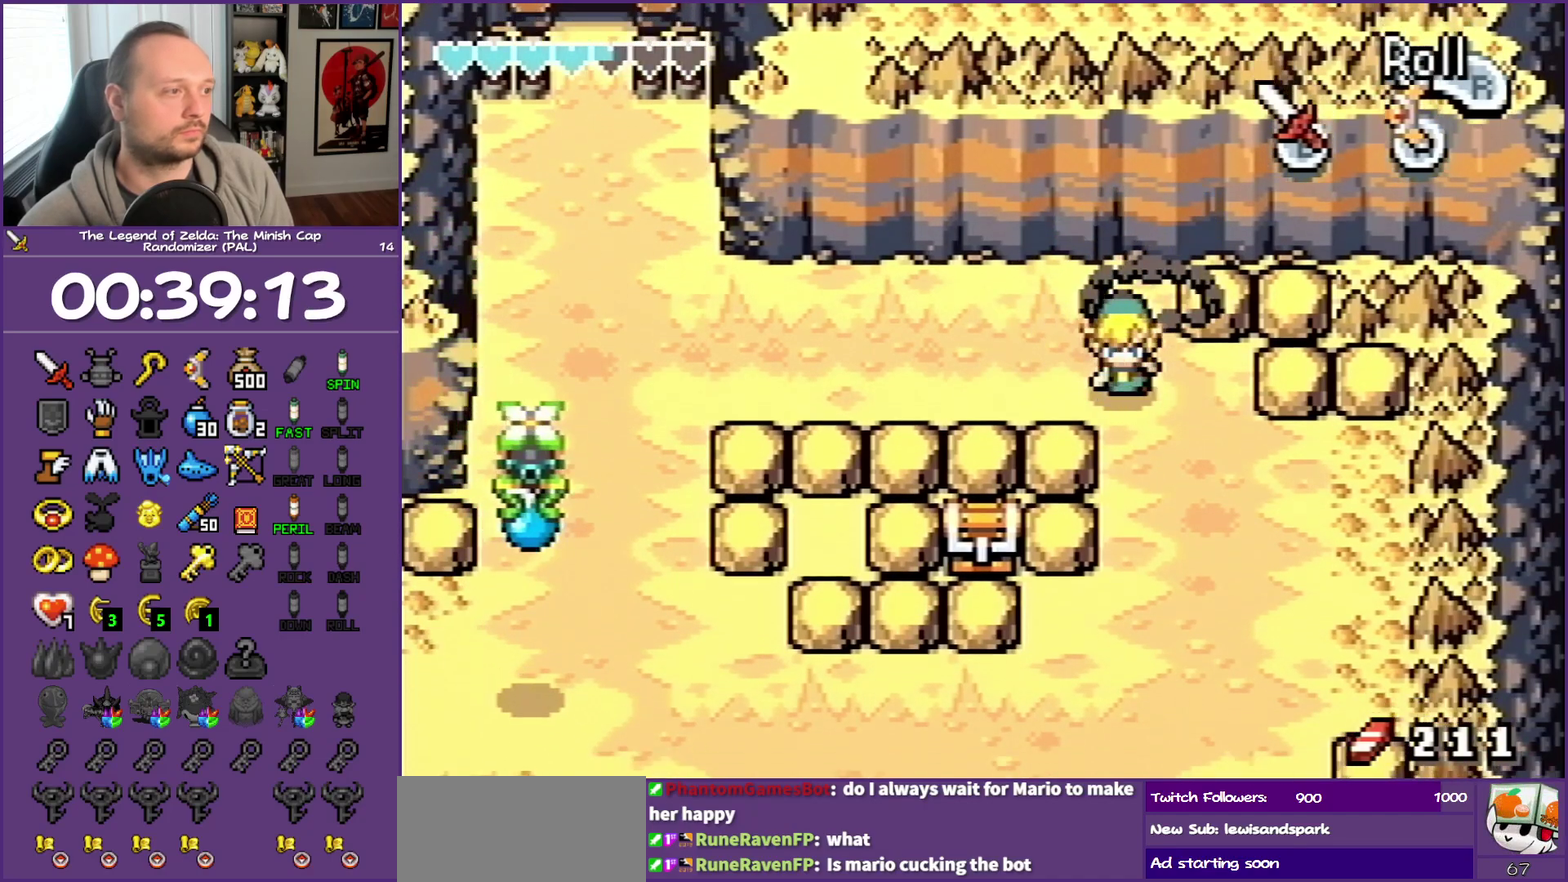
{"buttons": [], "events": [[133, "DPAD_DOWN", "up"]]}
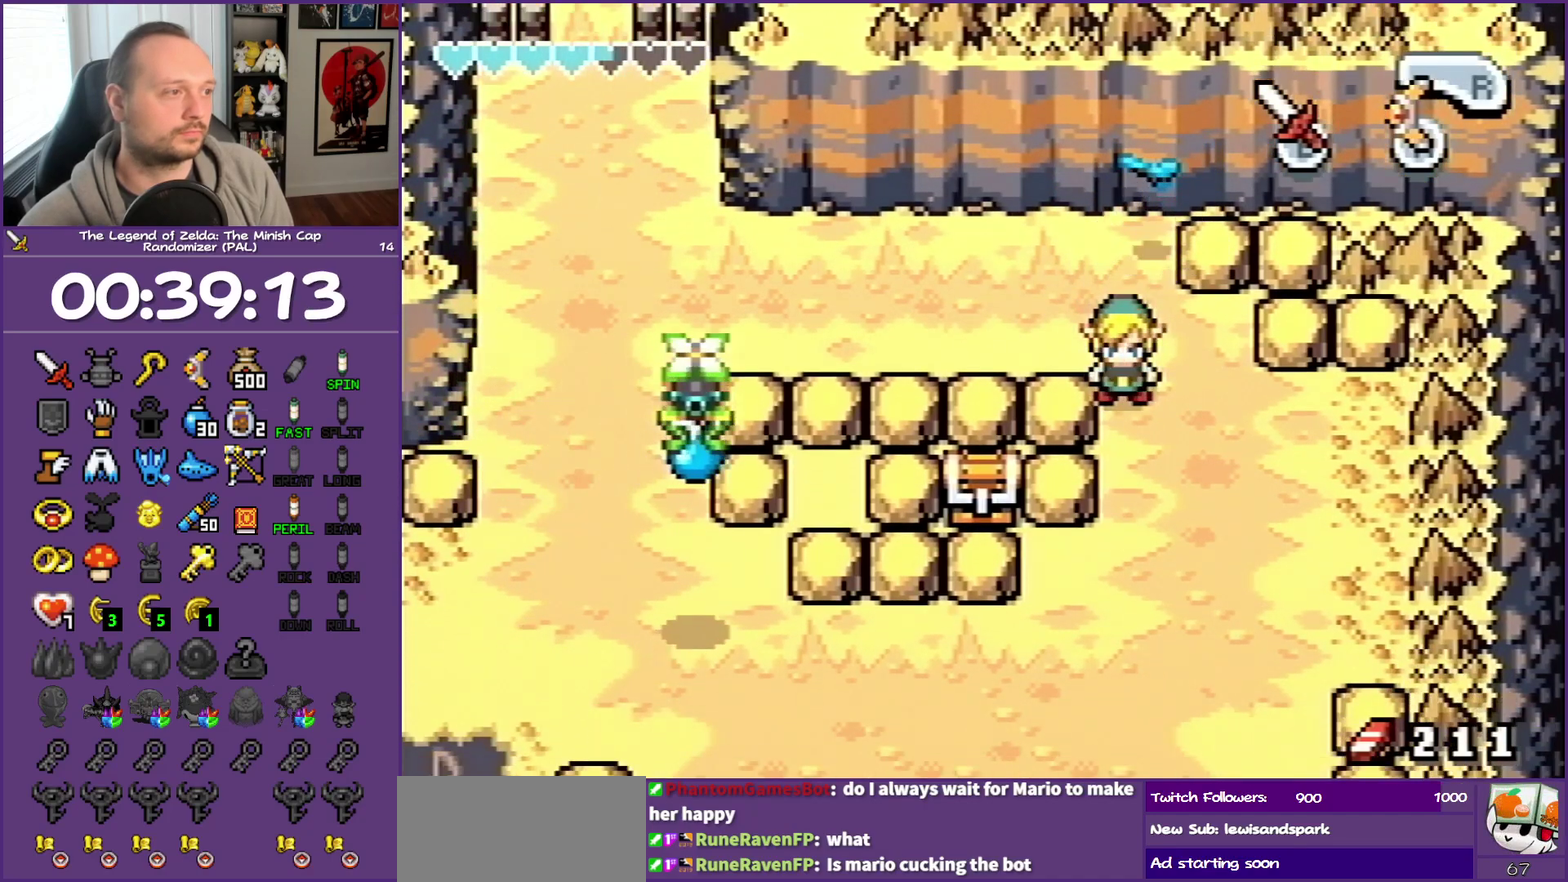
{"buttons": ["DPAD_UP"], "events": [[117, "DPAD_UP", "down"]]}
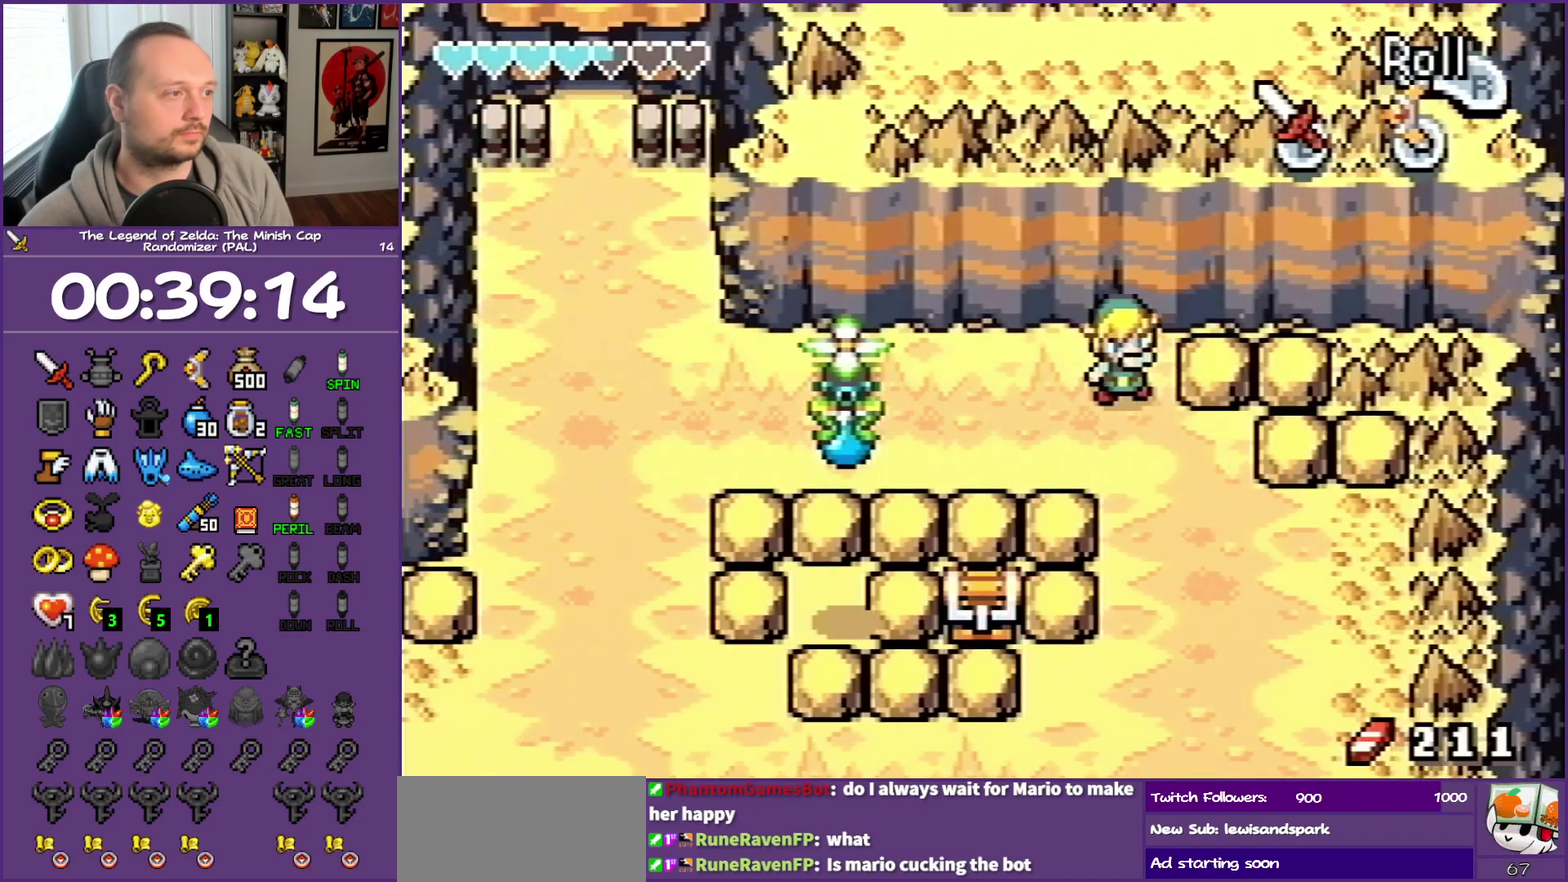
{"buttons": [], "events": [[17, "DPAD_RIGHT", "down"], [83, "DPAD_RIGHT", "up"], [83, "DPAD_UP", "up"]]}
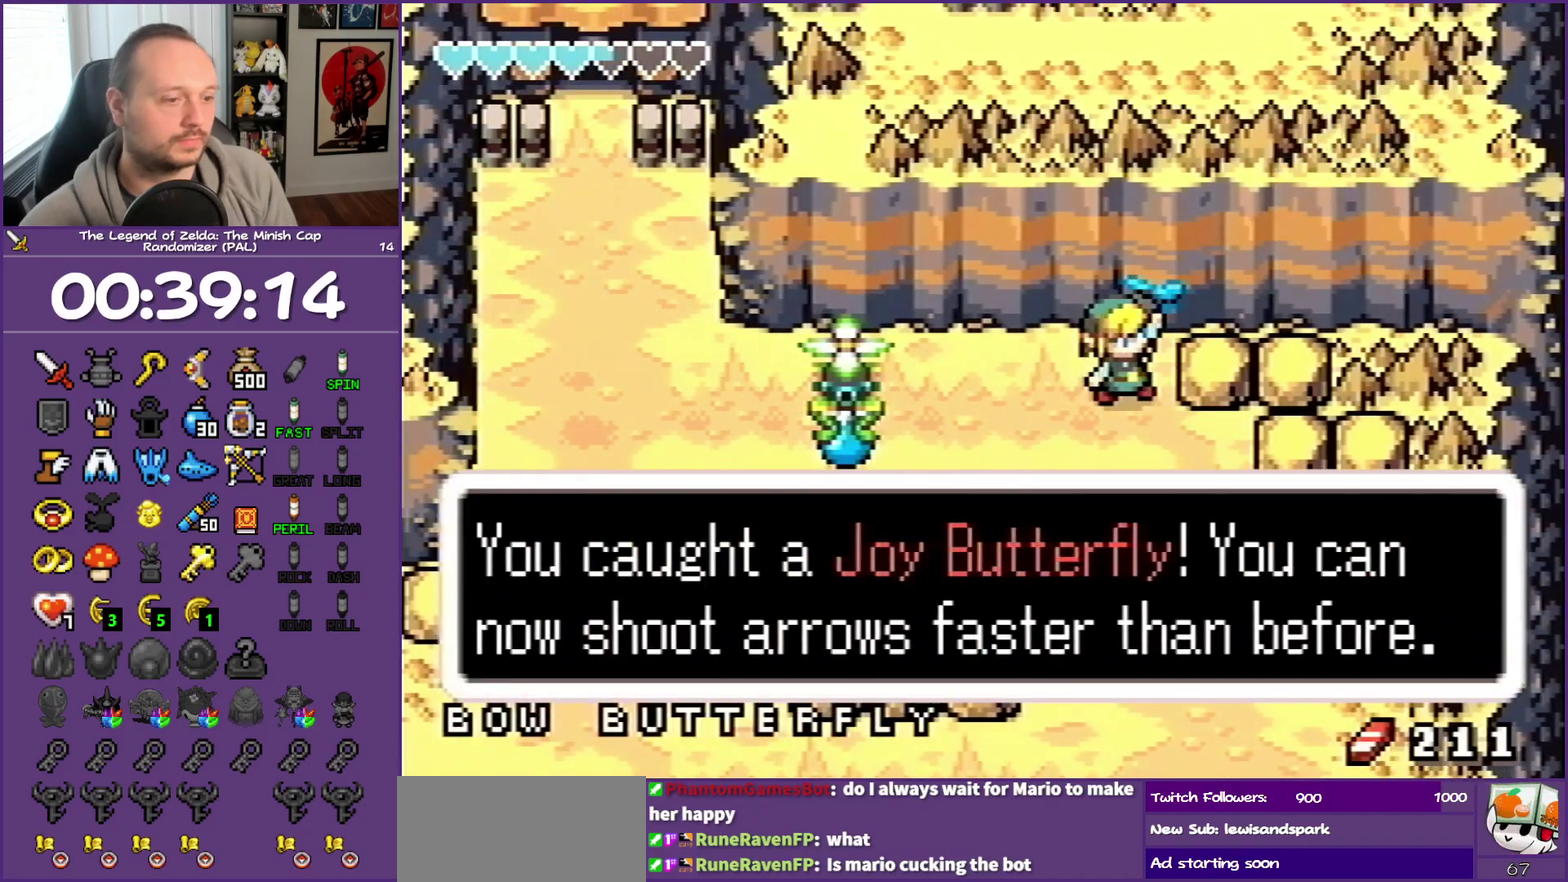
{"buttons": [], "events": []}
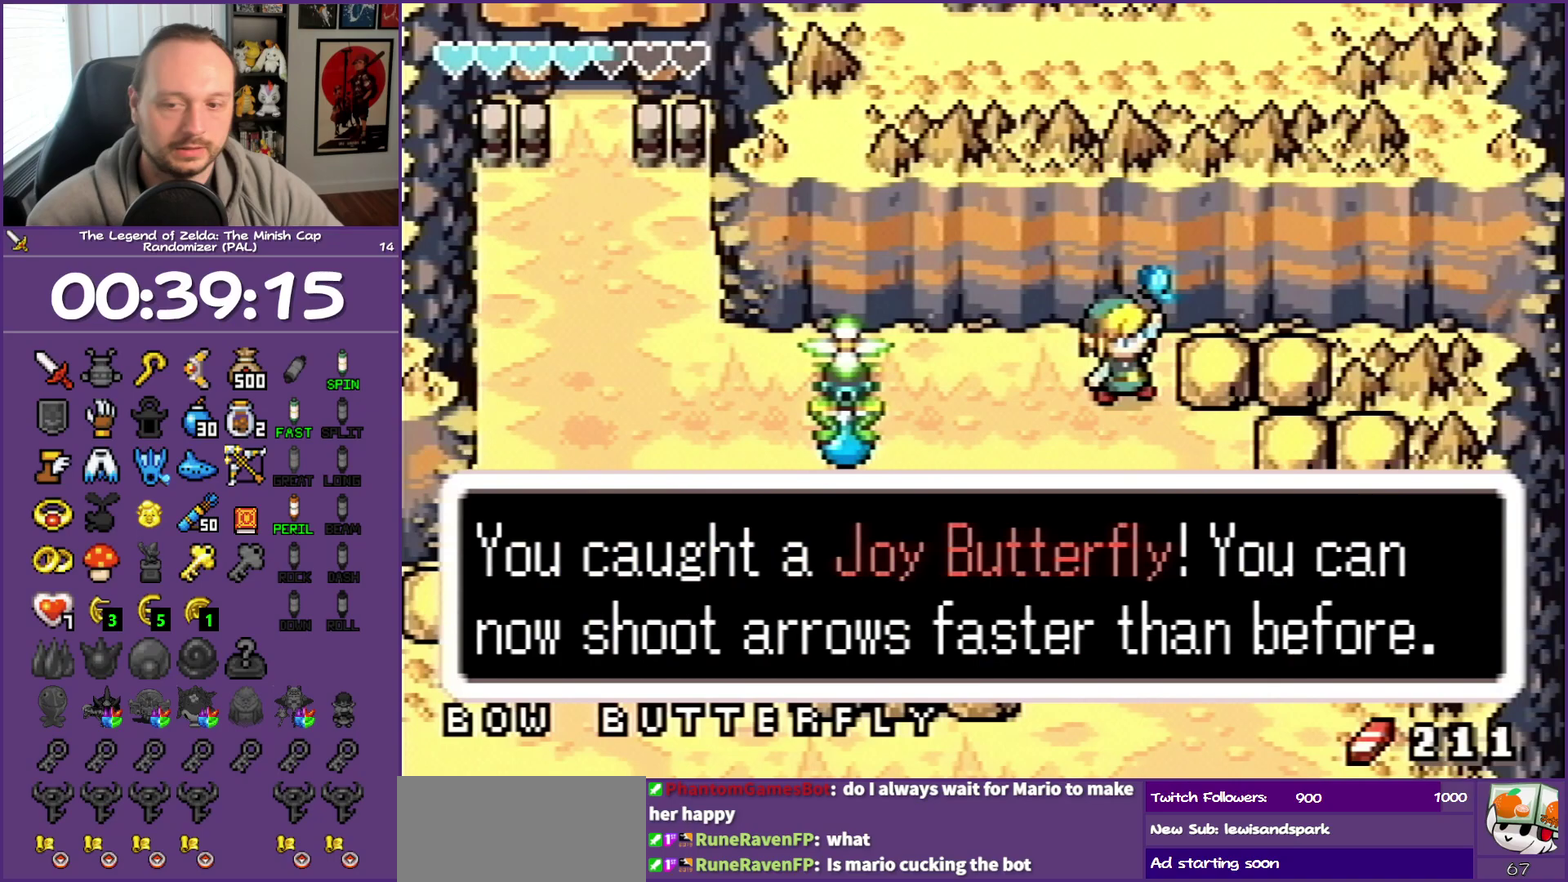
{"buttons": [], "events": []}
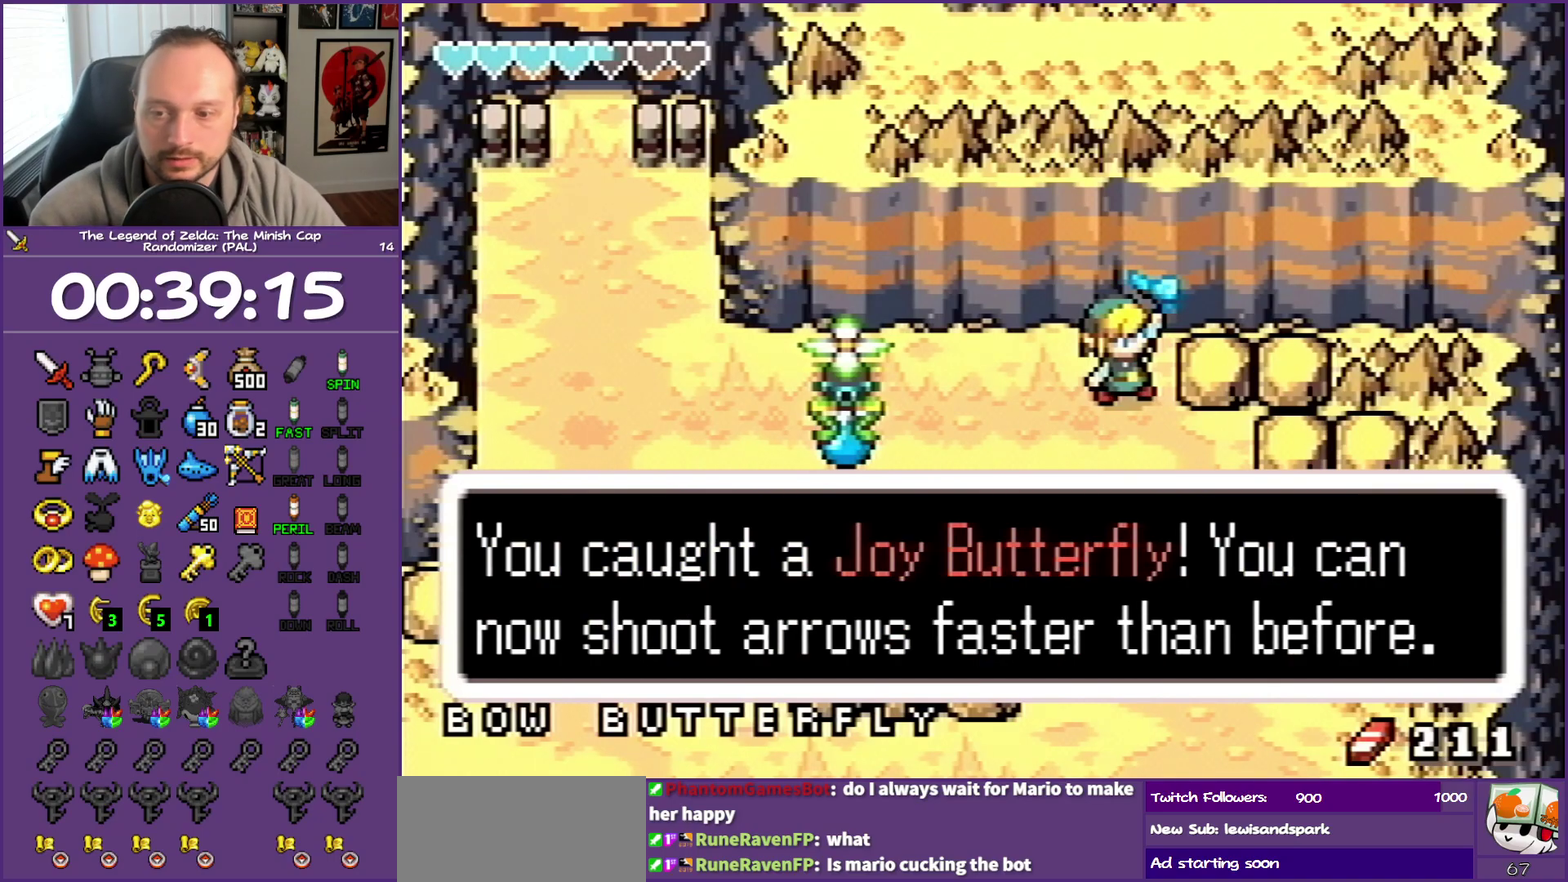
{"buttons": [], "events": []}
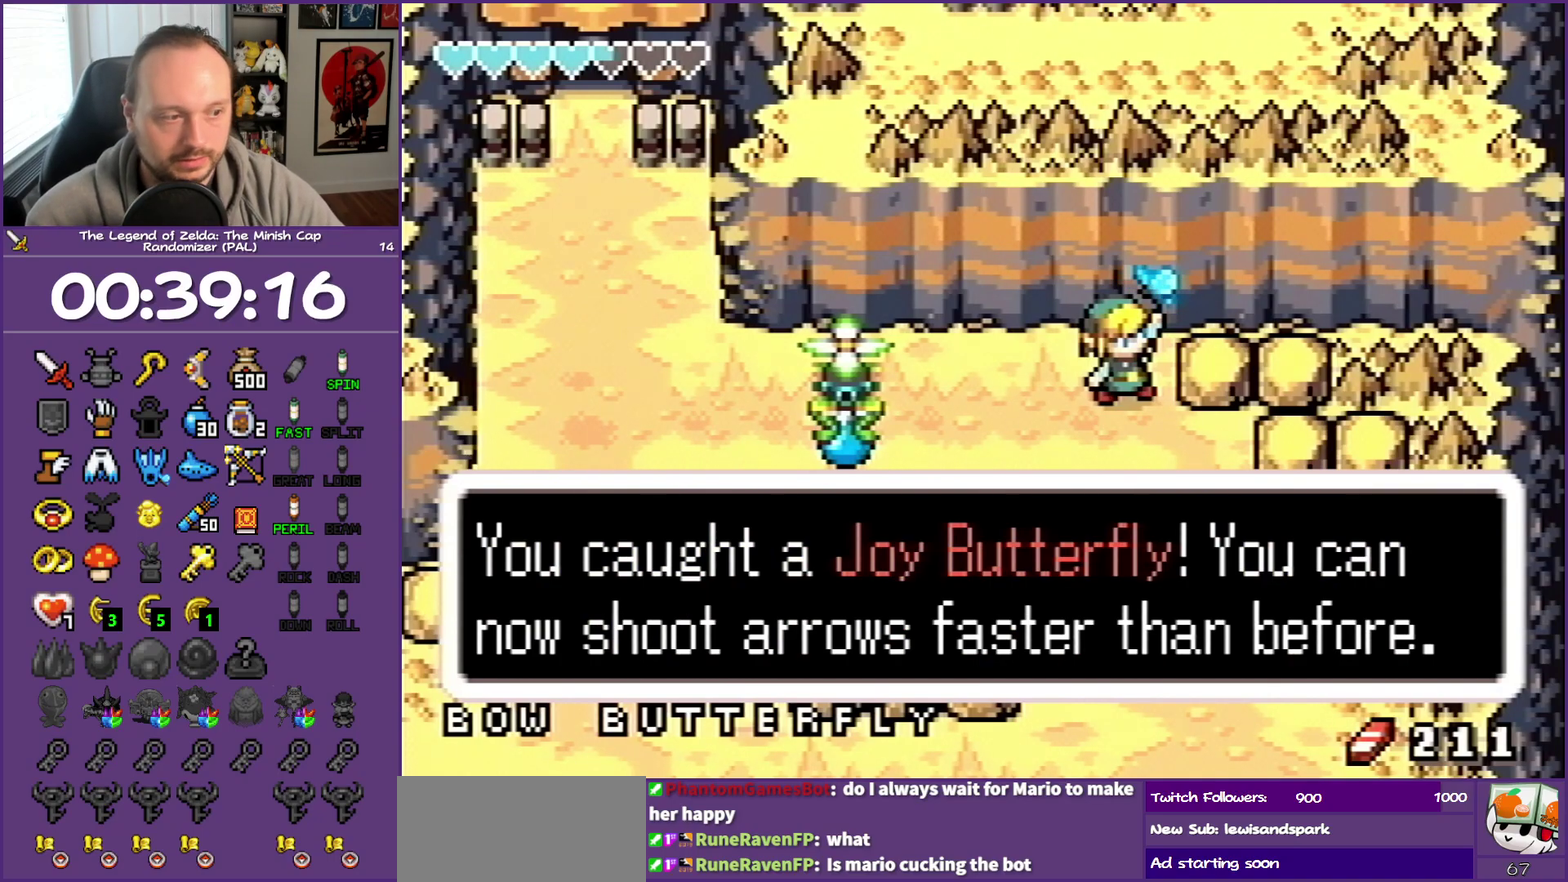
{"buttons": [], "events": []}
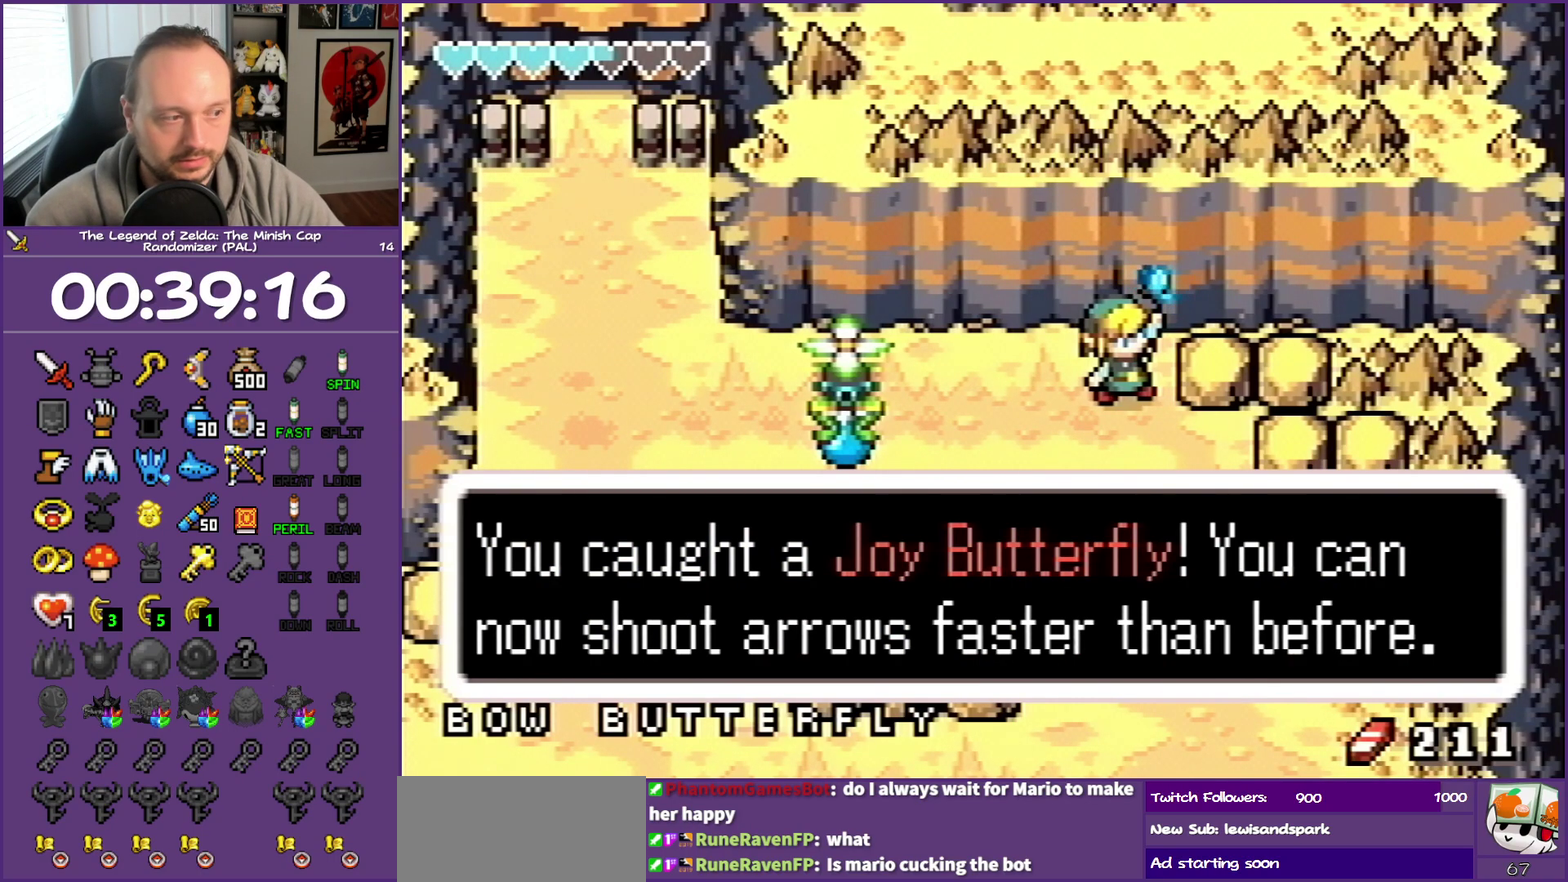
{"buttons": [], "events": []}
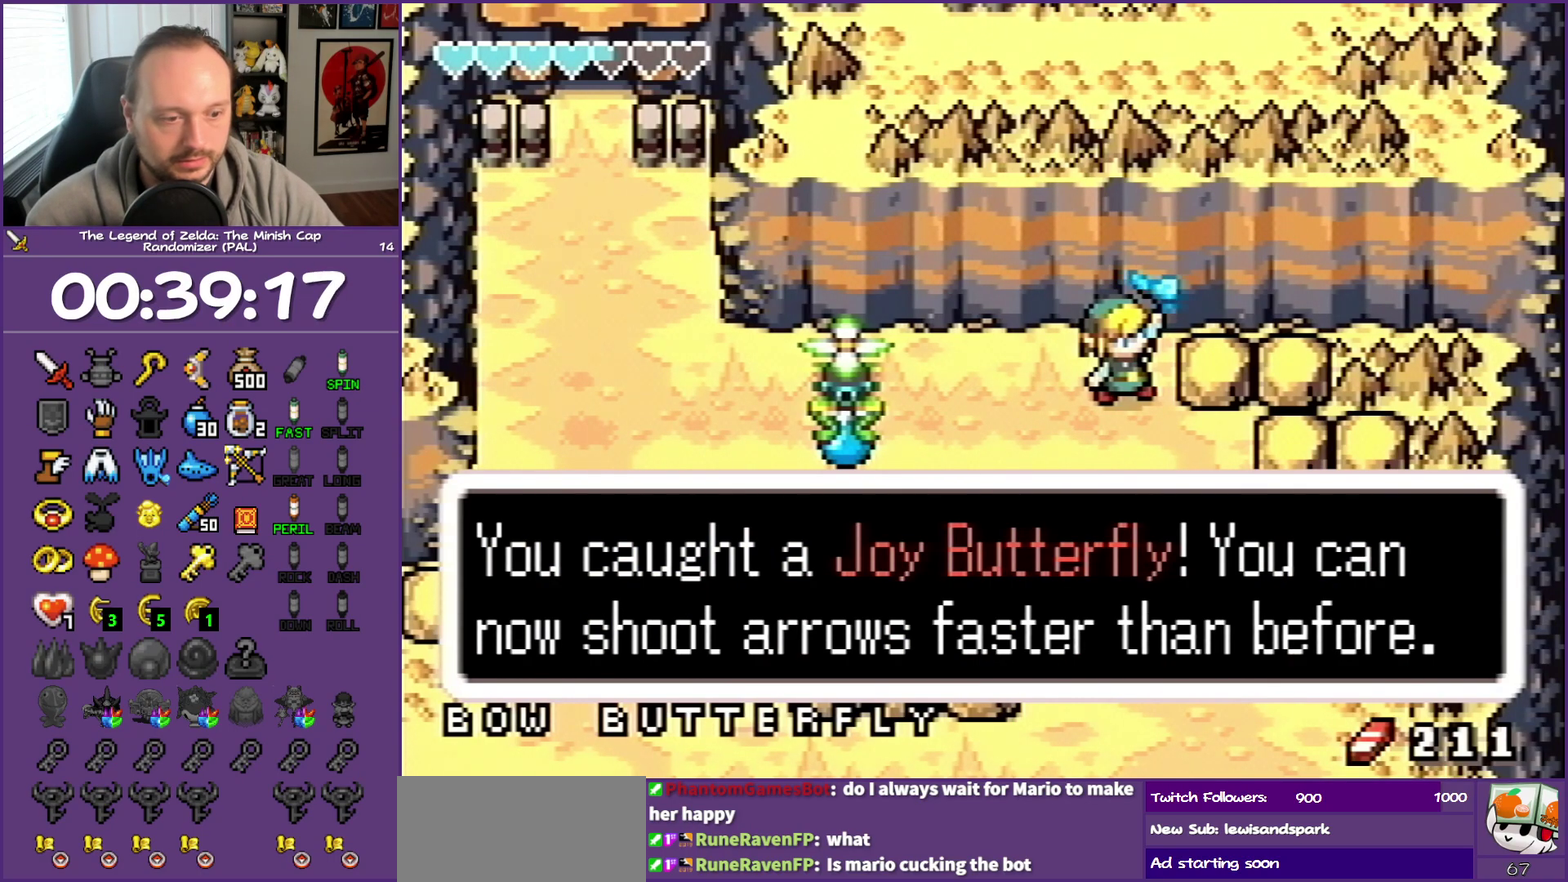
{"buttons": [], "events": []}
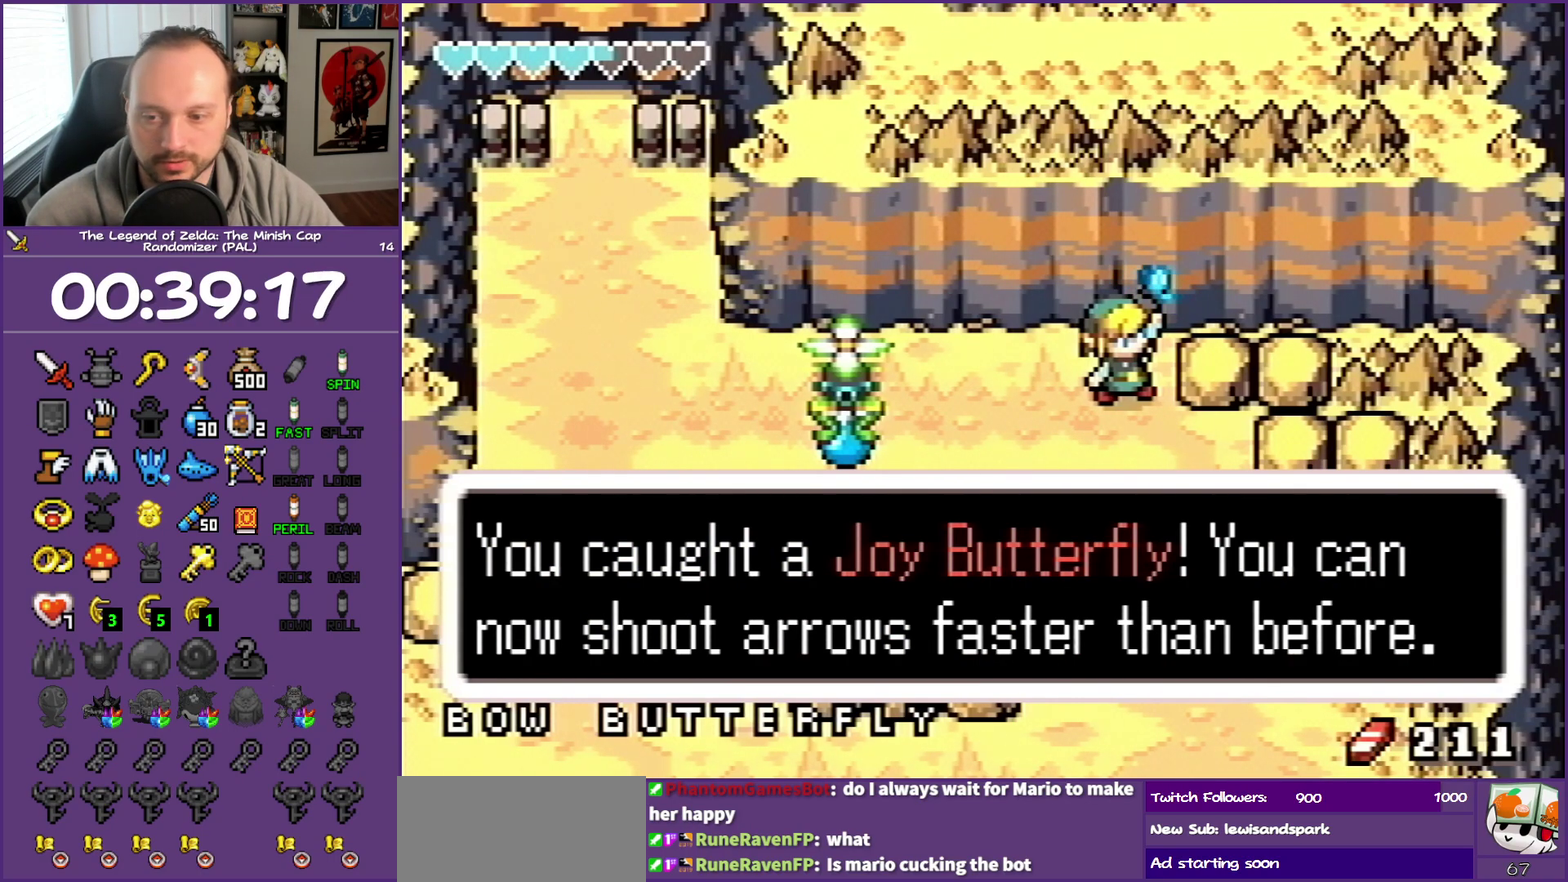
{"buttons": [], "events": []}
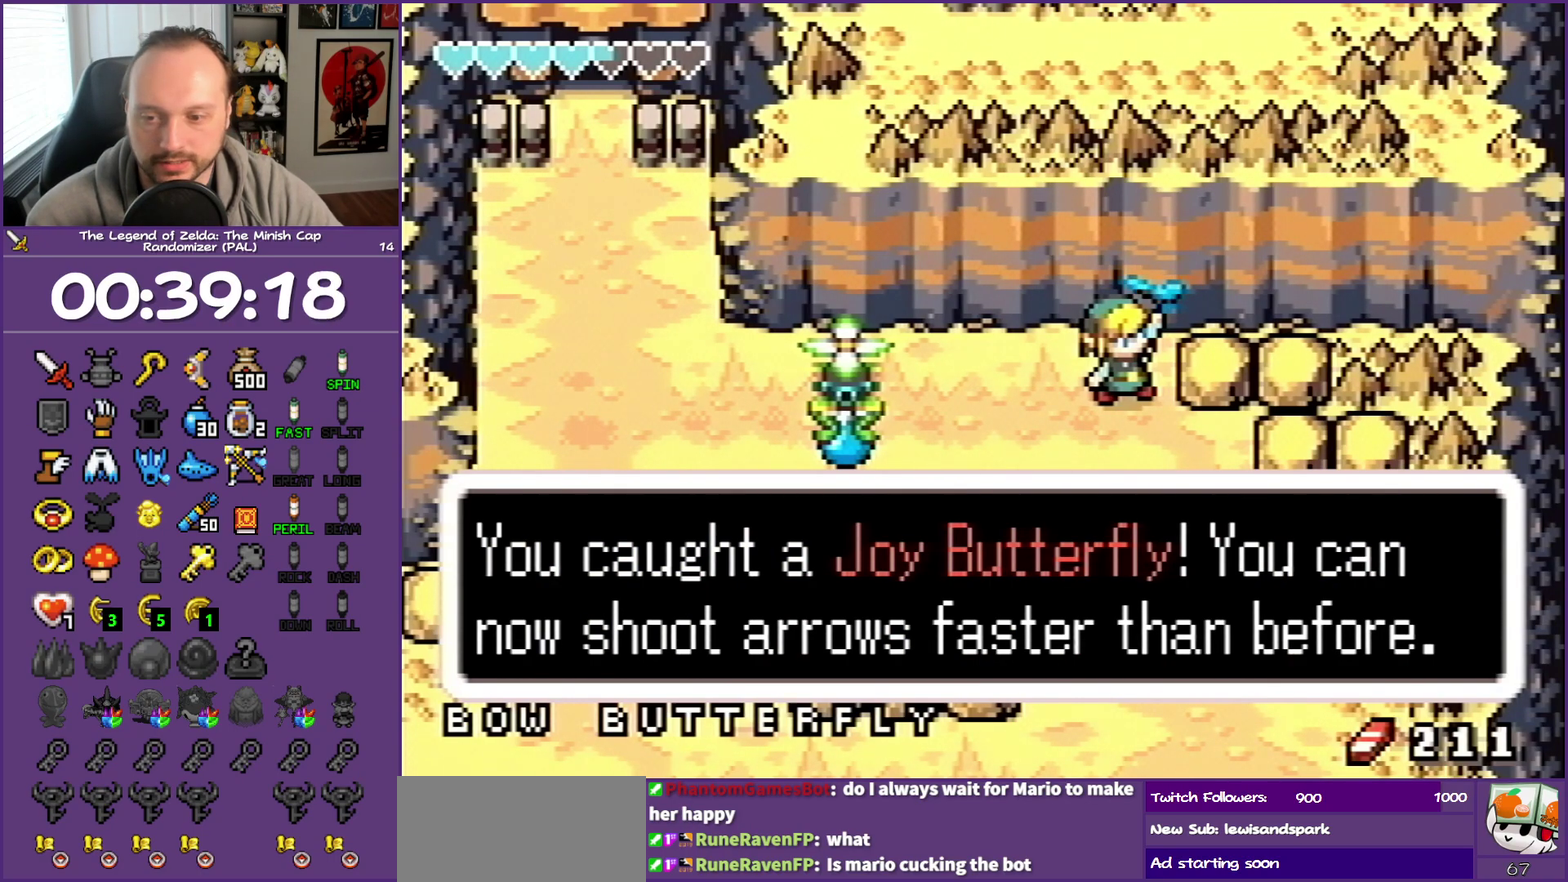
{"buttons": ["DPAD_DOWN"], "events": [[33, "DPAD_DOWN", "down"]]}
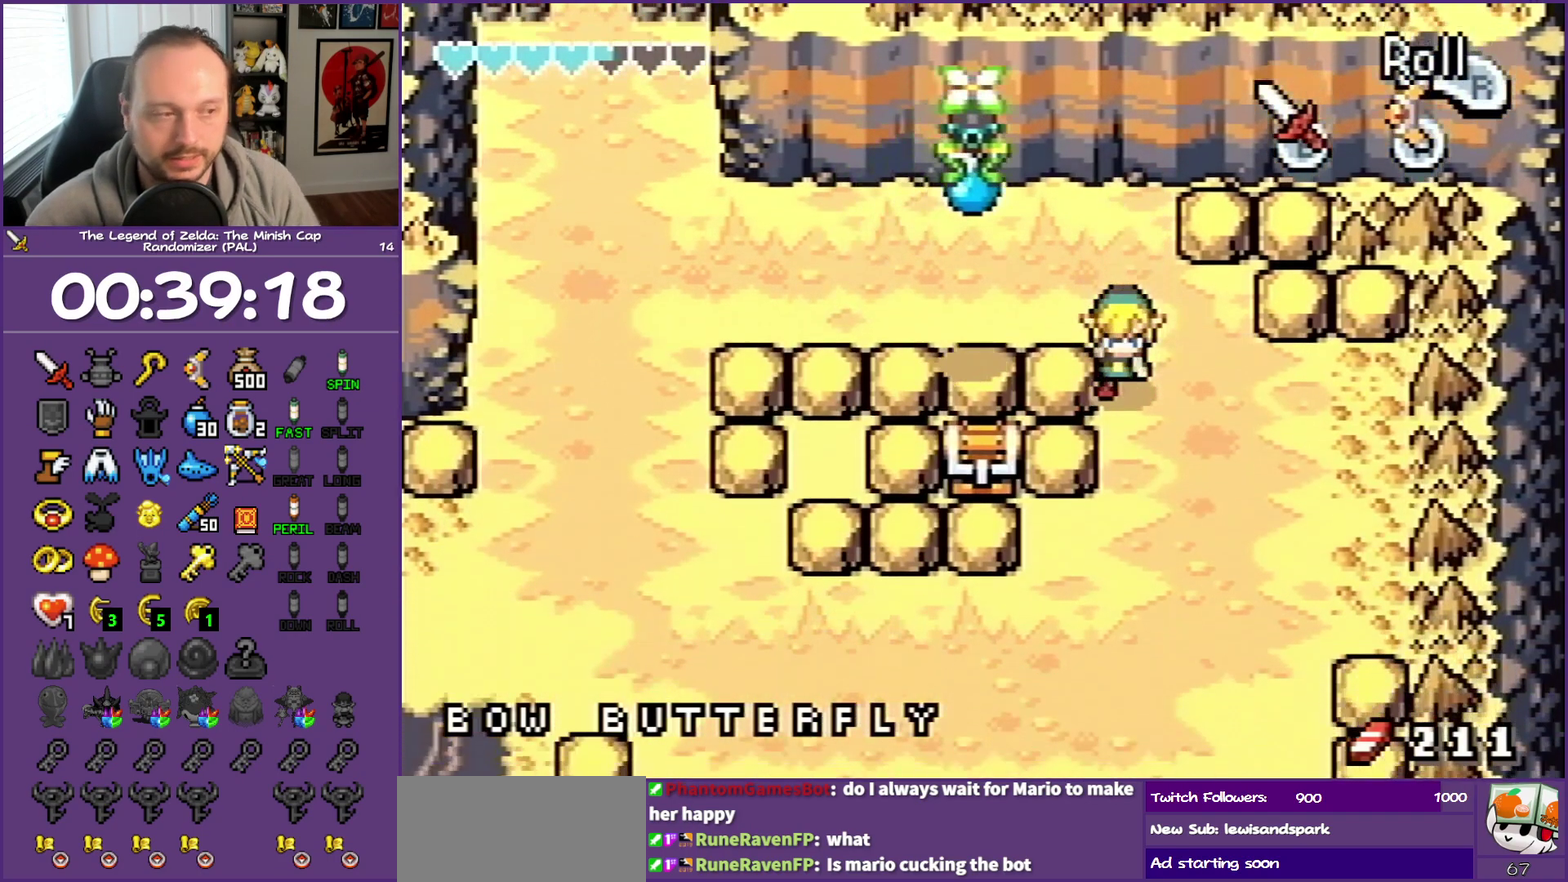
{"buttons": ["DPAD_LEFT"], "events": [[383, "DPAD_LEFT", "down"], [433, "DPAD_DOWN", "up"]]}
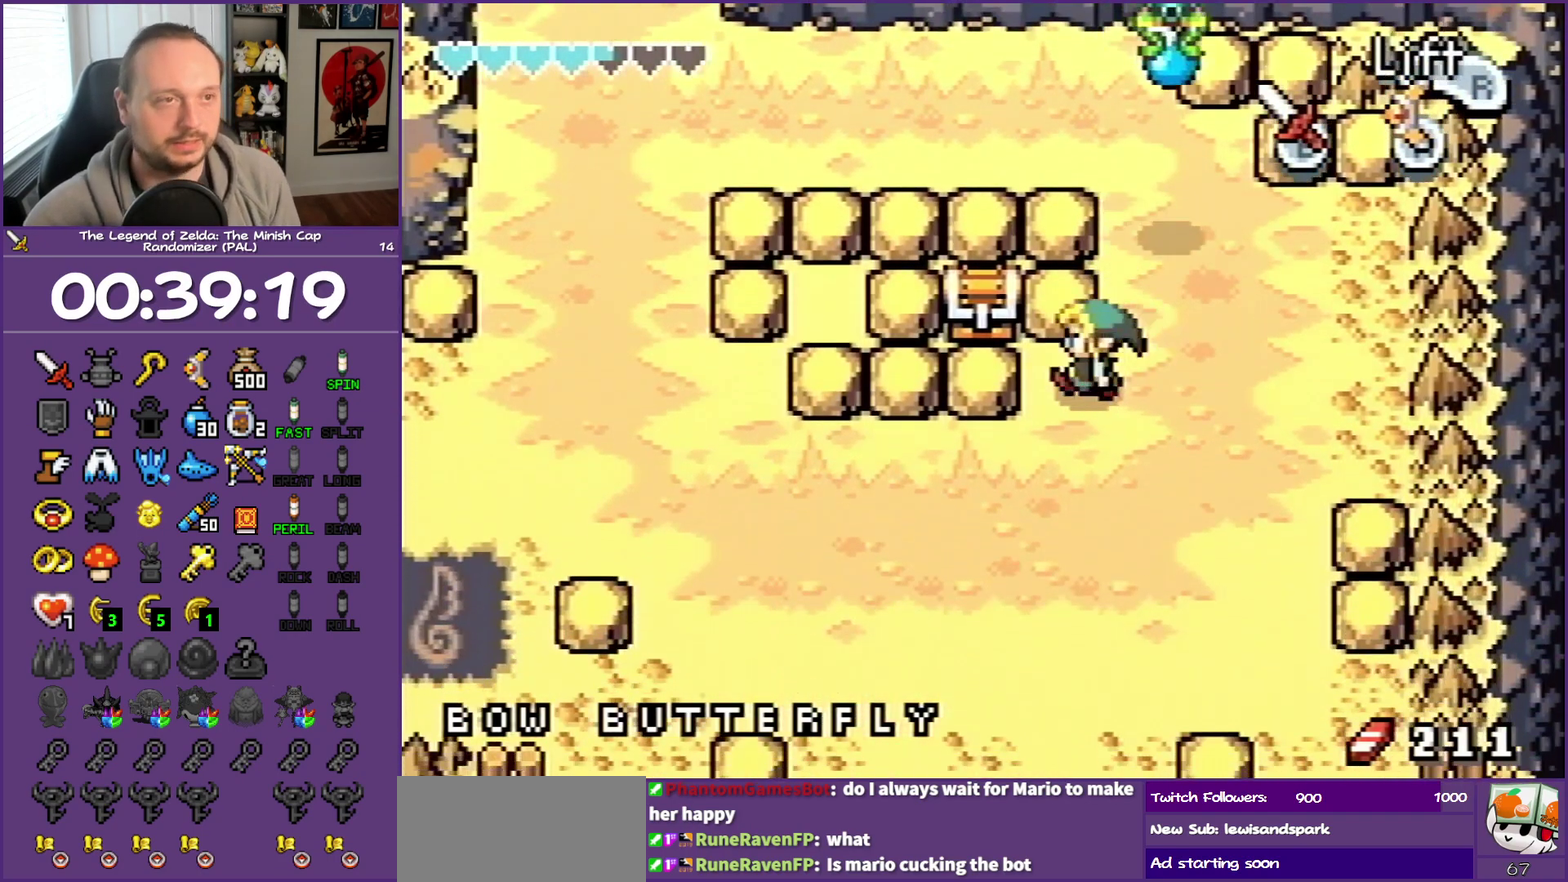
{"buttons": ["DPAD_LEFT"], "events": [[150, "R1", "down"], [350, "R1", "up"]]}
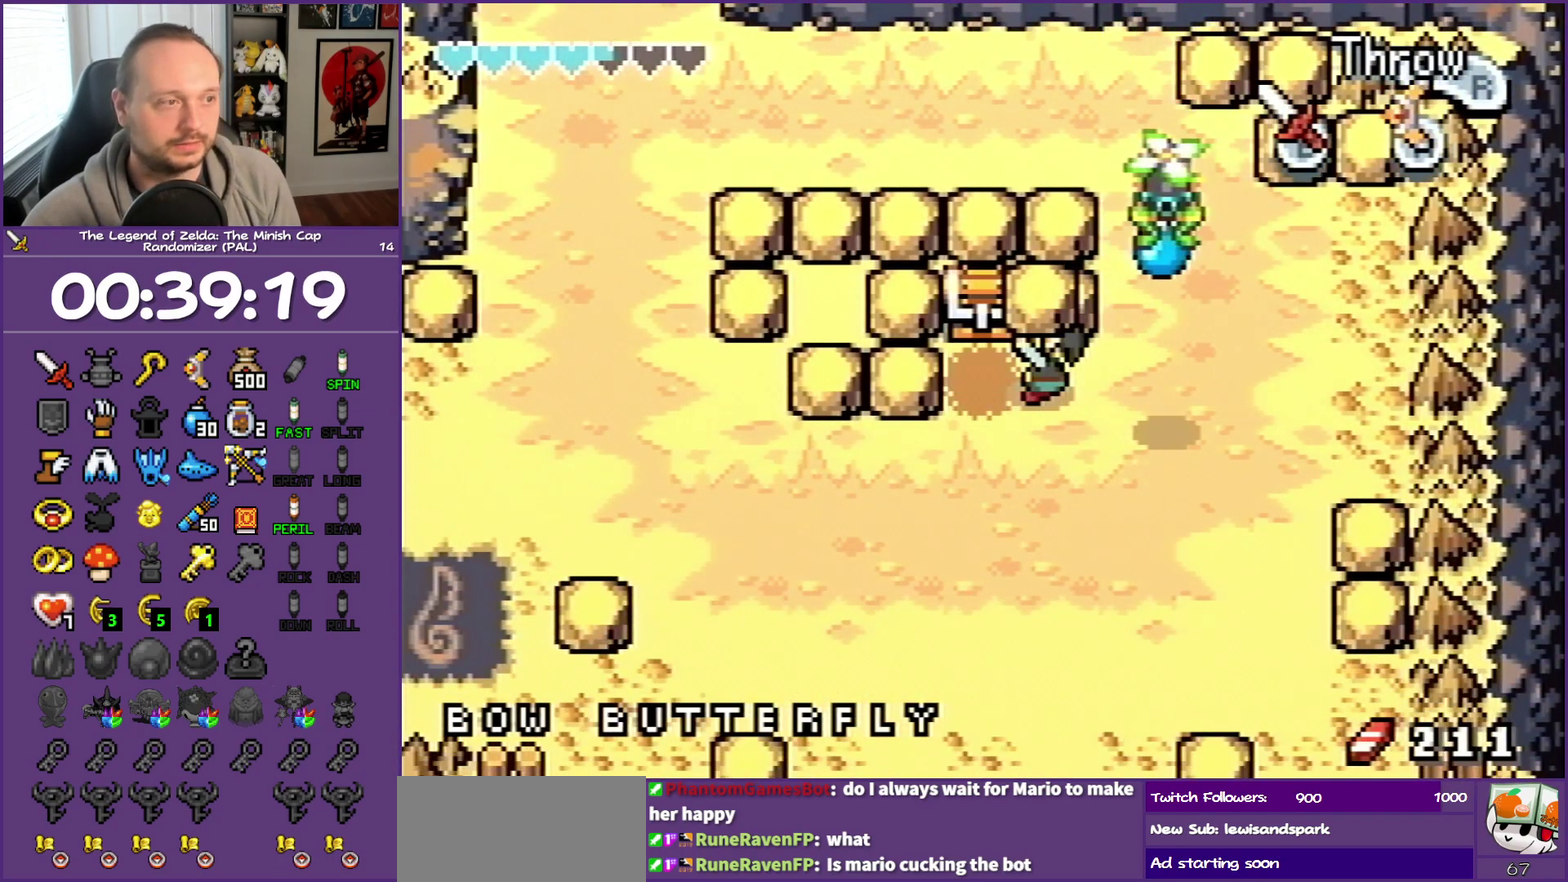
{"buttons": ["DPAD_UP"], "events": [[217, "R1", "down"], [300, "R1", "up"], [400, "DPAD_UP", "down"], [467, "DPAD_LEFT", "up"]]}
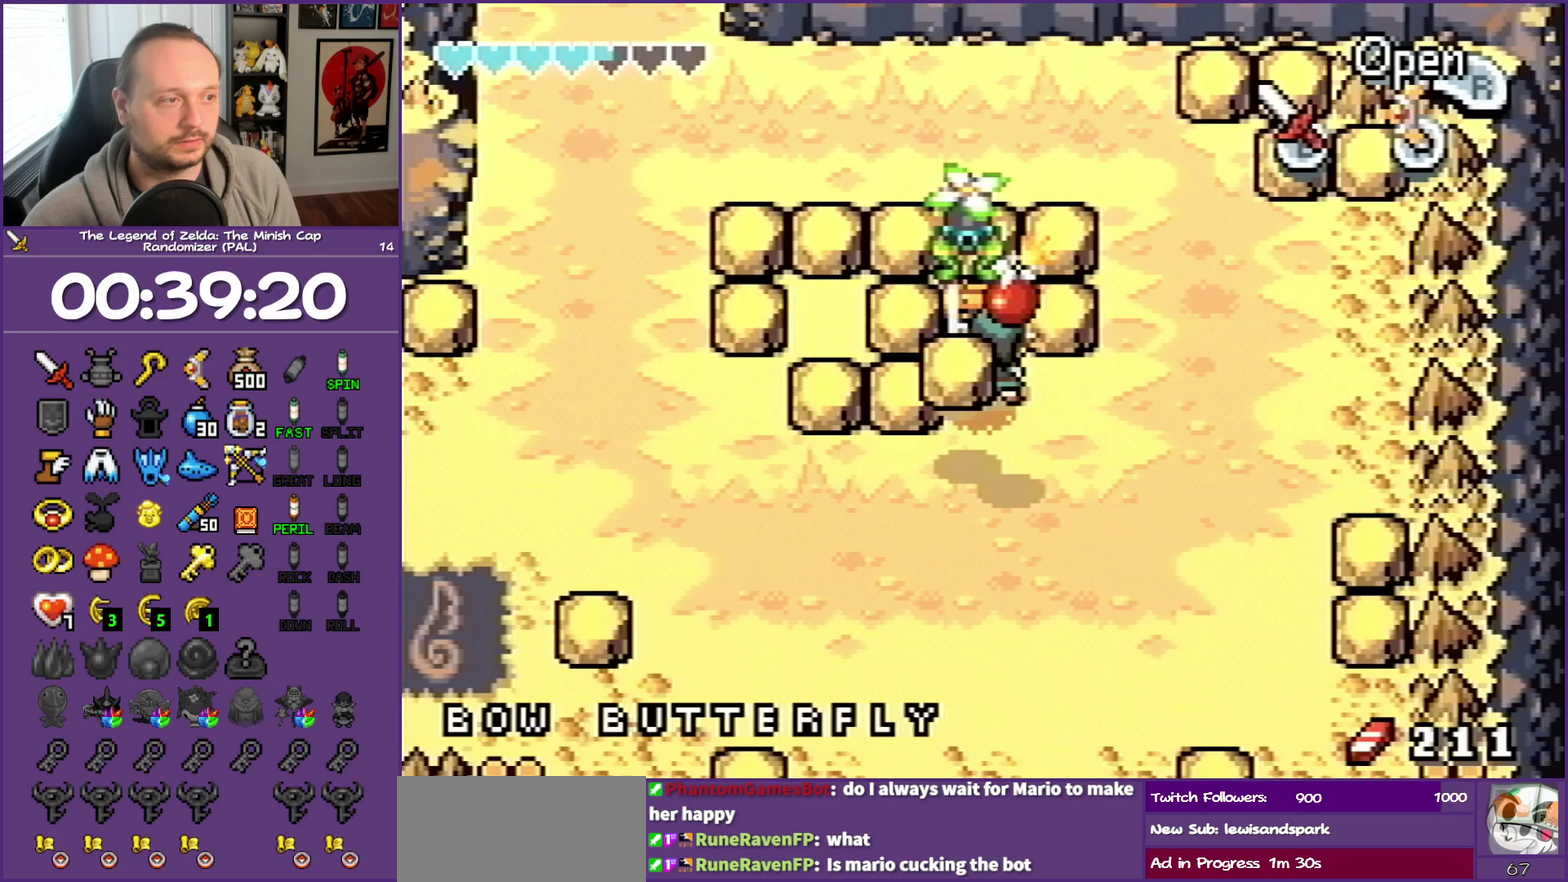
{"buttons": ["DPAD_RIGHT"], "events": [[283, "DPAD_LEFT", "down"], [283, "DPAD_UP", "up"], [317, "DPAD_DOWN", "down"], [367, "DPAD_LEFT", "up"], [467, "DPAD_DOWN", "up"], [467, "DPAD_RIGHT", "down"]]}
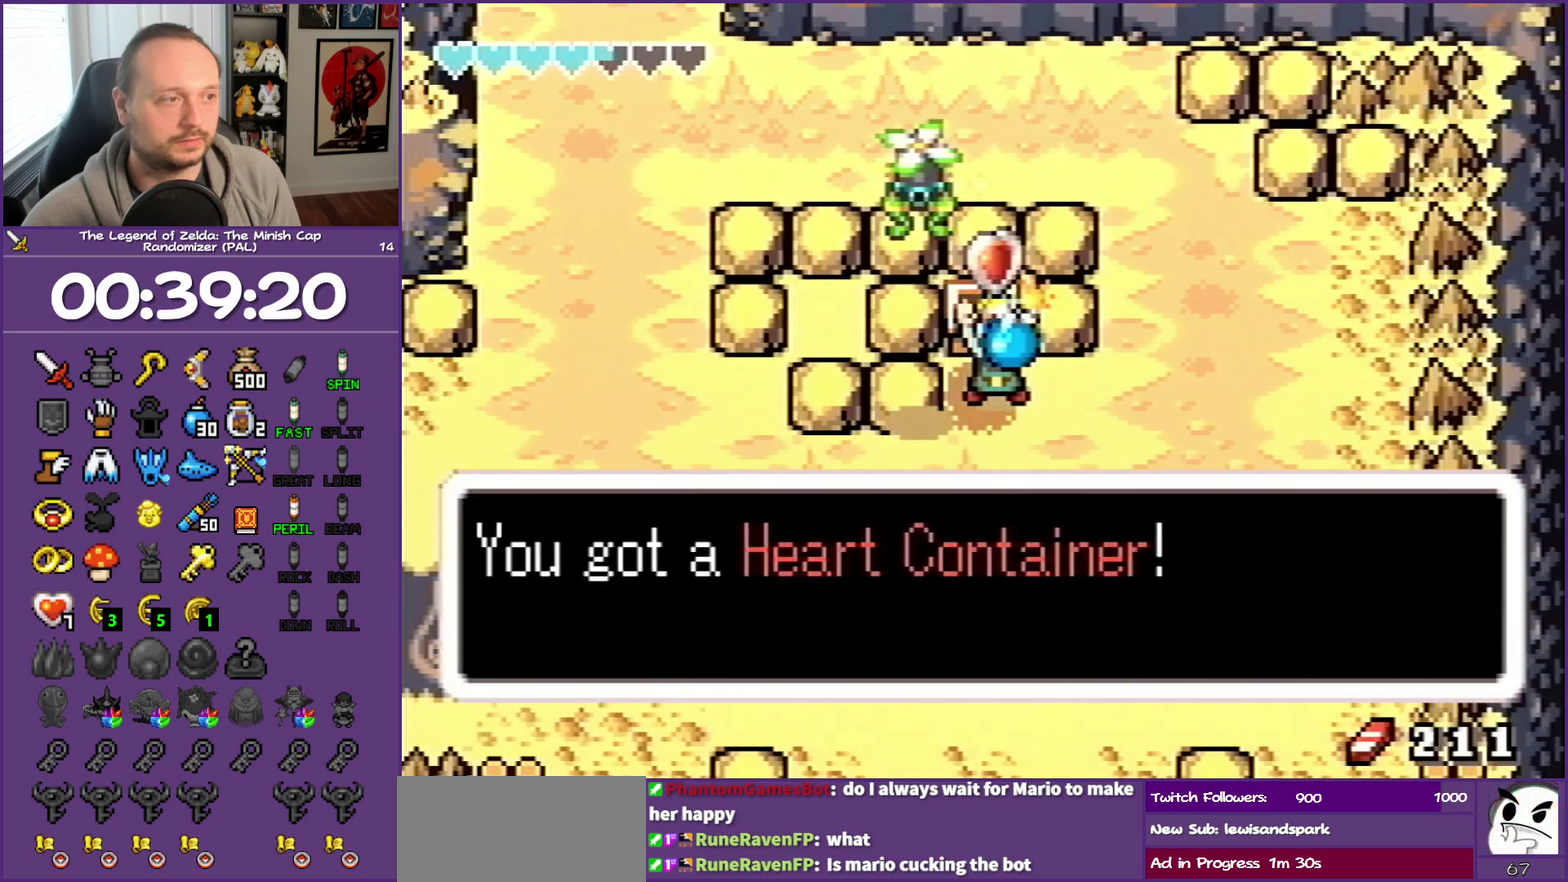
{"buttons": ["B", "DPAD_DOWN"], "events": [[50, "DPAD_RIGHT", "up"], [83, "DPAD_DOWN", "down"], [250, "B", "down"], [317, "DPAD_RIGHT", "down"], [467, "DPAD_RIGHT", "up"]]}
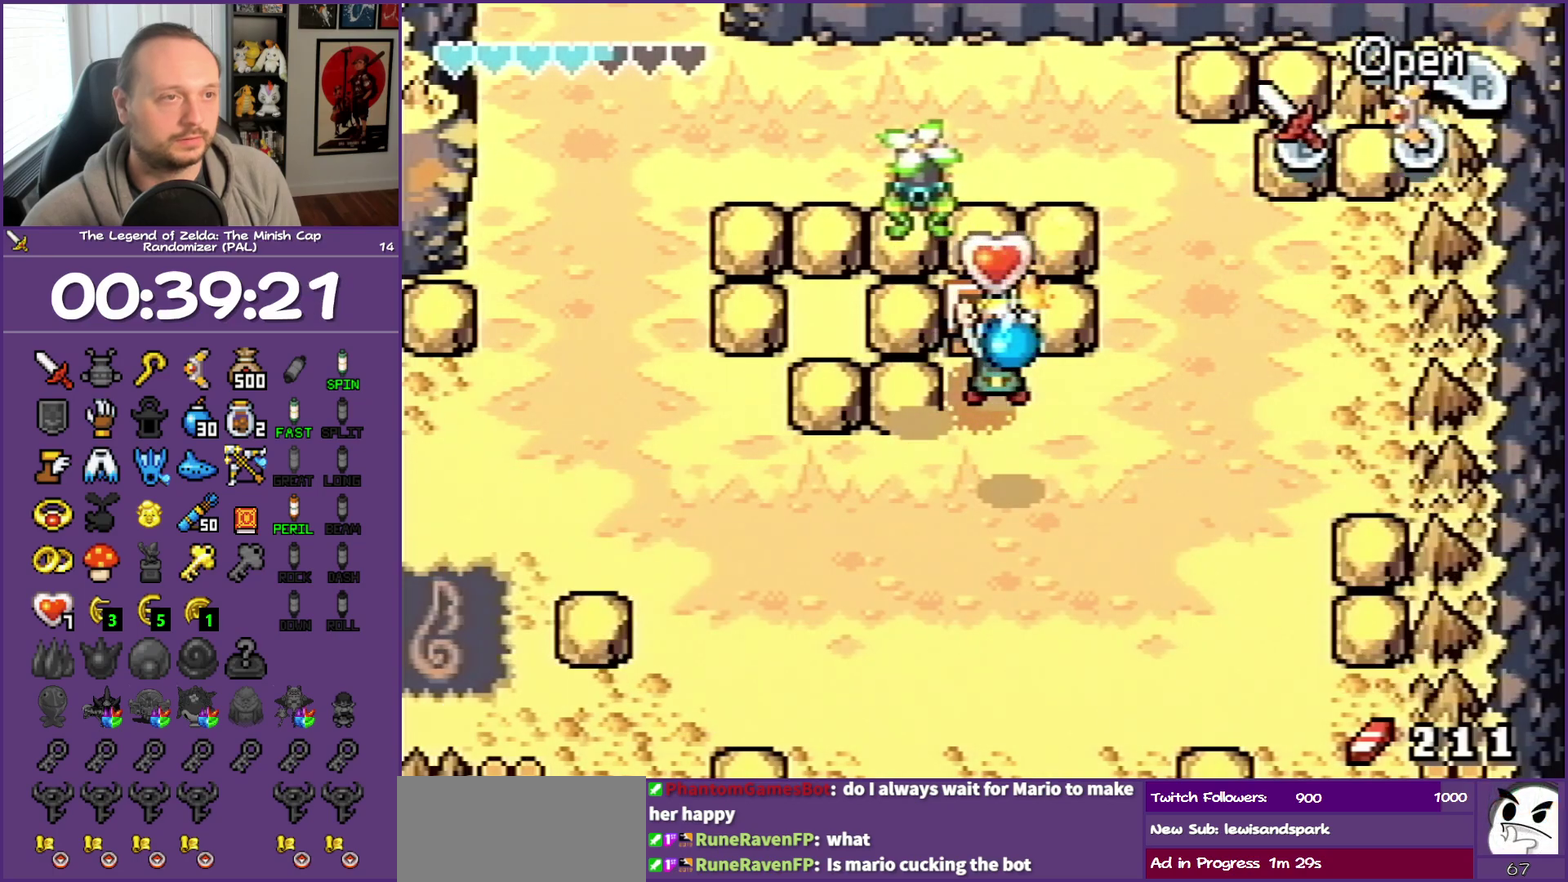
{"buttons": ["B", "DPAD_DOWN"], "events": []}
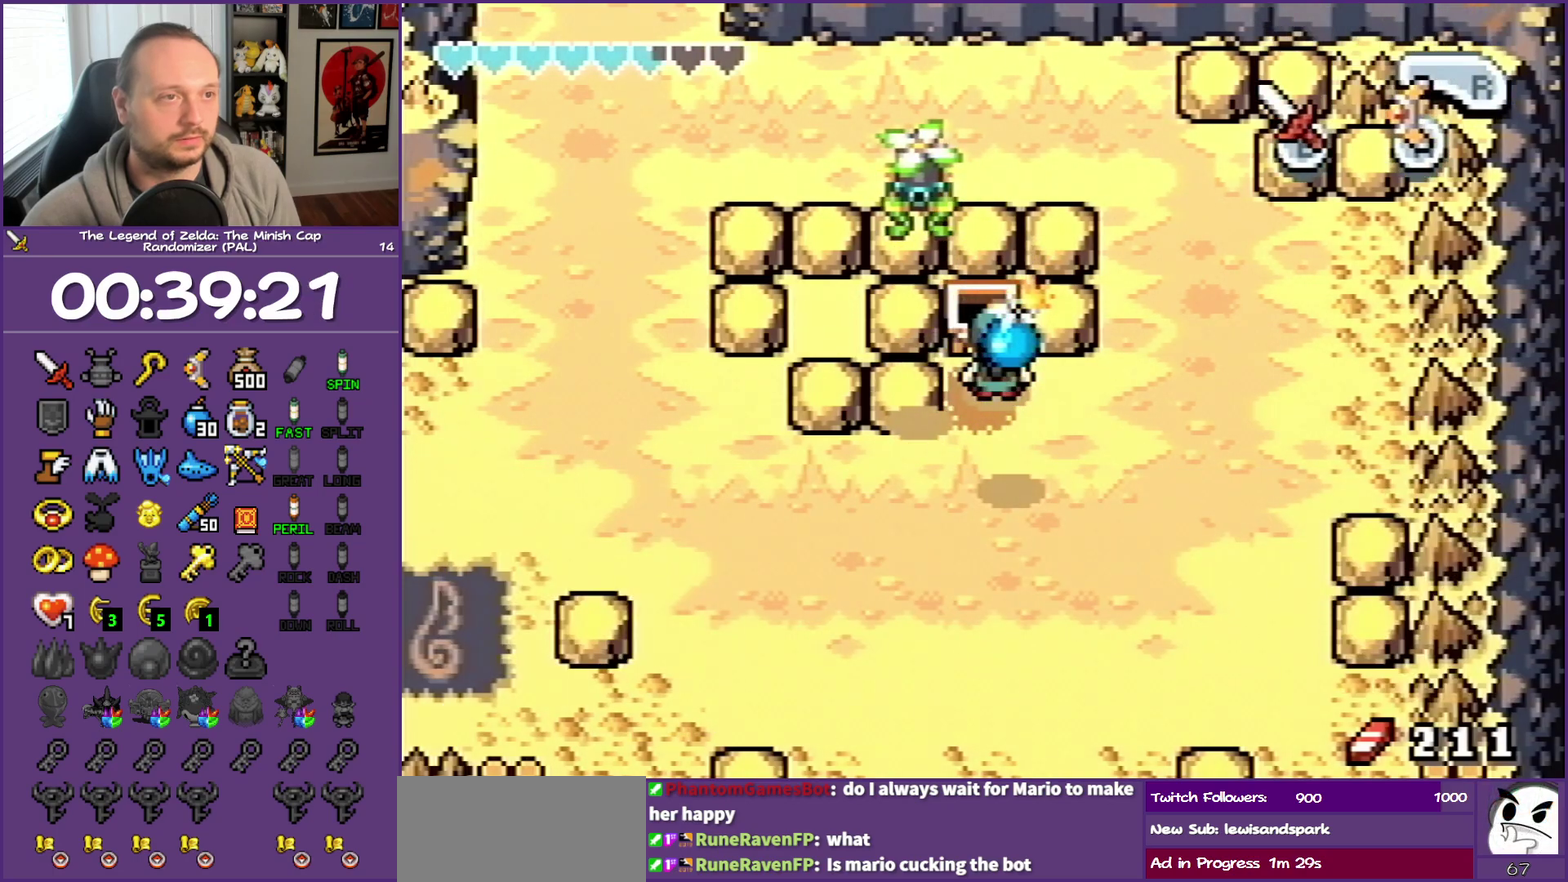
{"buttons": ["DPAD_DOWN"], "events": [[50, "B", "up"]]}
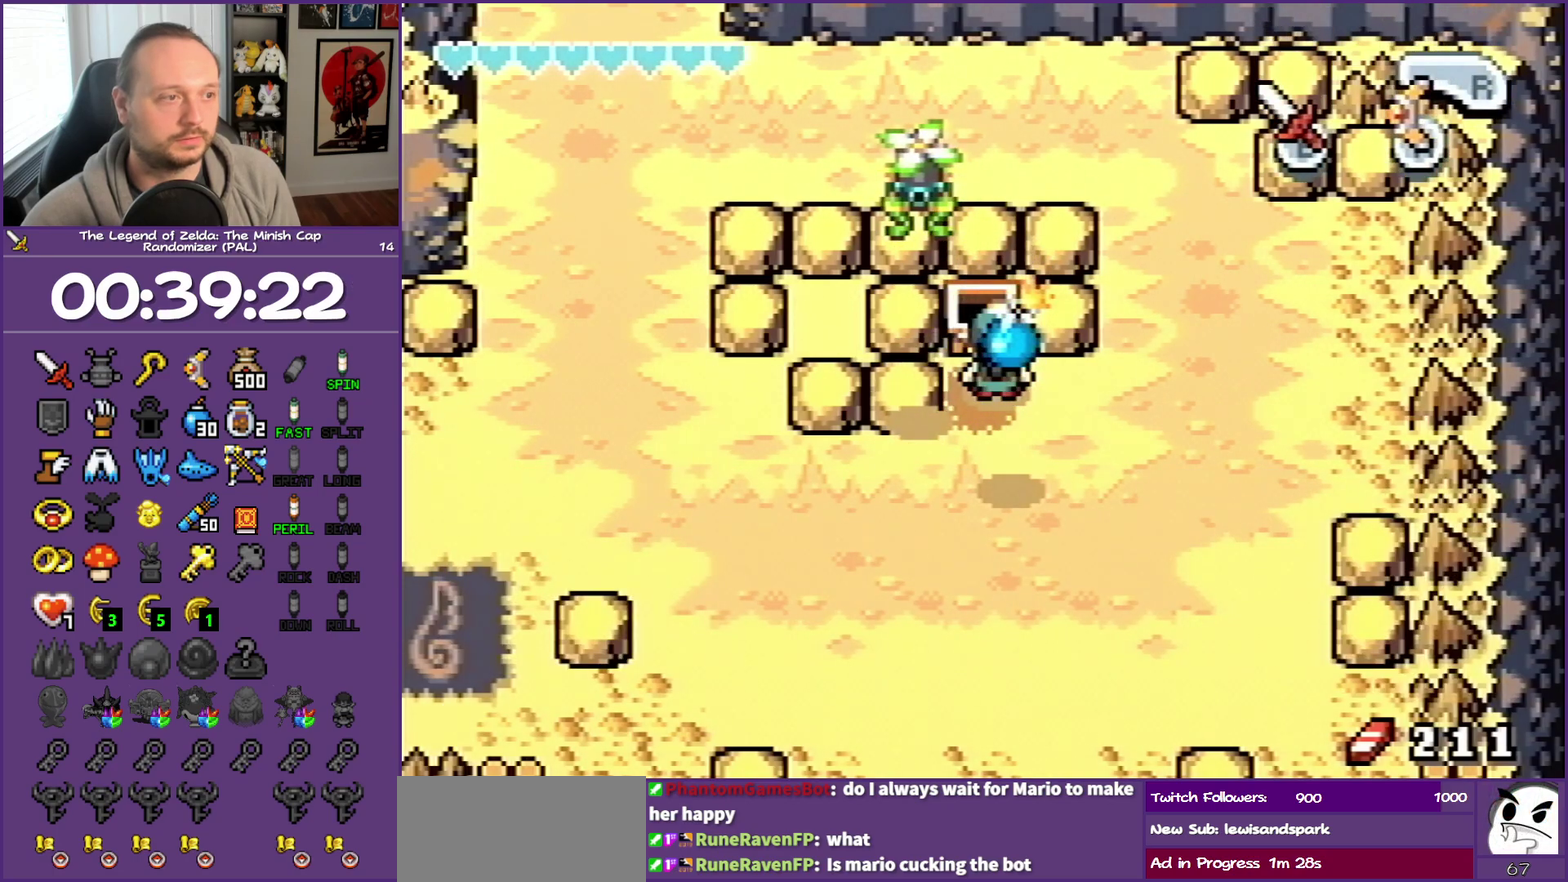
{"buttons": ["DPAD_DOWN", "DPAD_LEFT"], "events": [[250, "DPAD_LEFT", "down"]]}
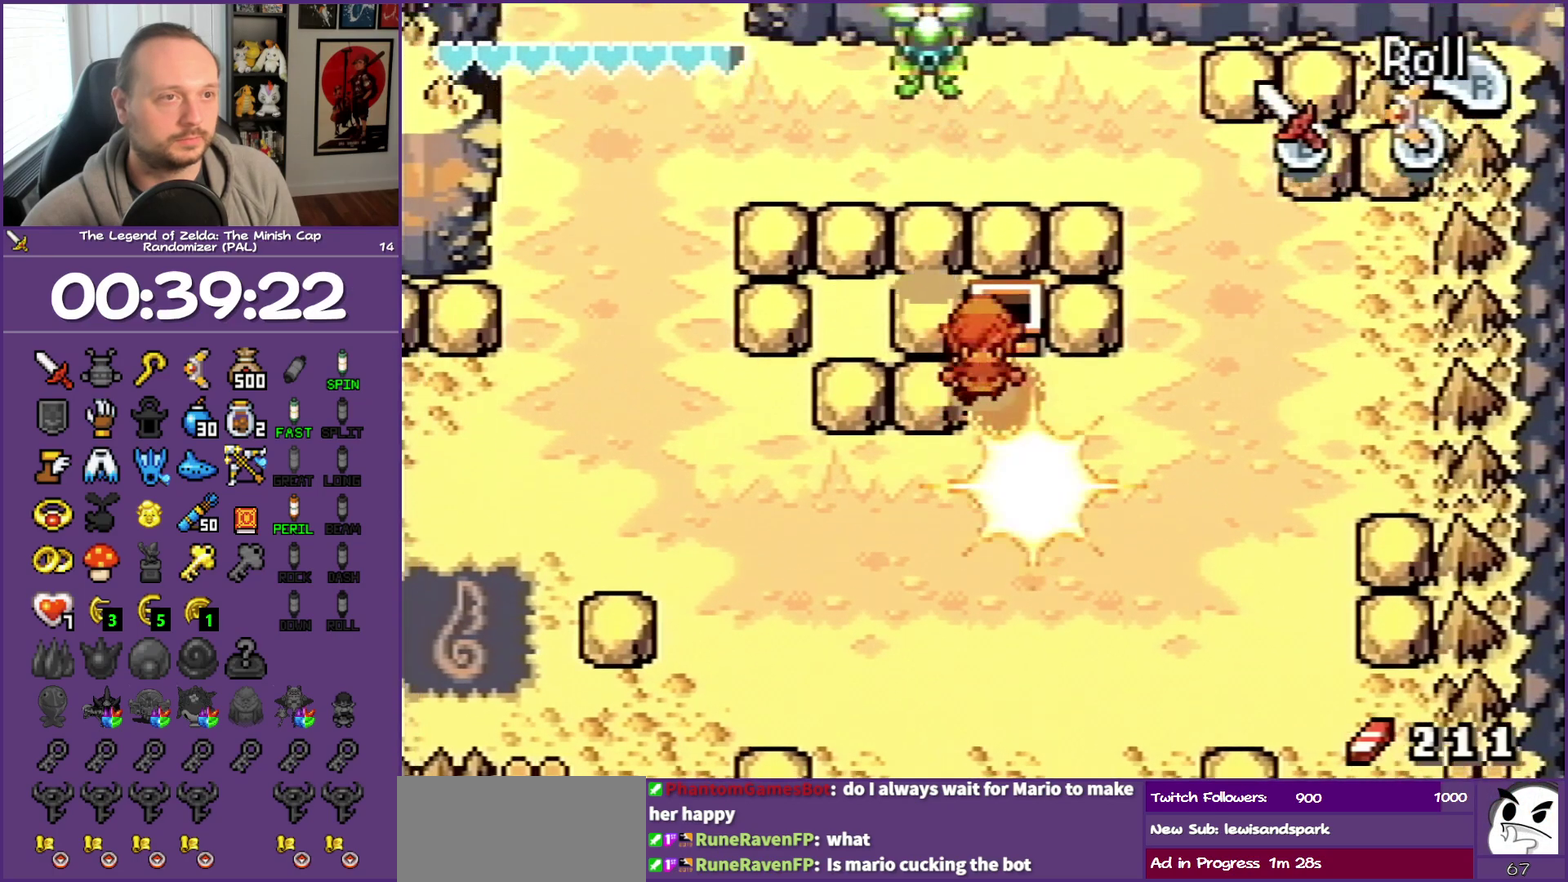
{"buttons": ["DPAD_DOWN", "DPAD_LEFT"], "events": [[17, "DPAD_DOWN", "up"], [250, "DPAD_DOWN", "down"]]}
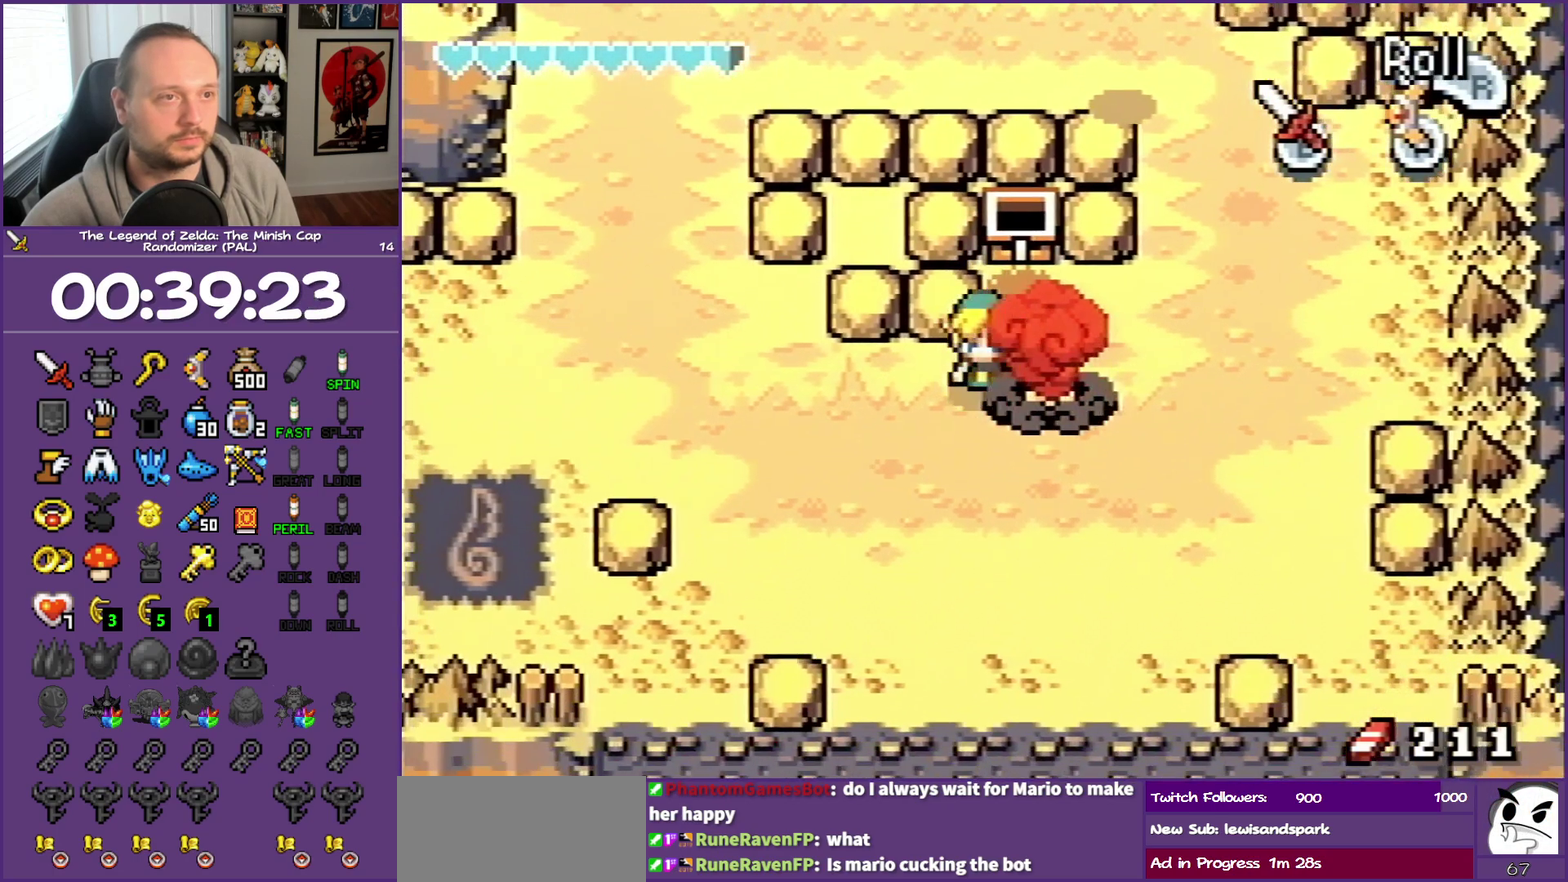
{"buttons": ["DPAD_LEFT"], "events": [[117, "DPAD_DOWN", "up"], [200, "R1", "down"], [350, "R1", "up"]]}
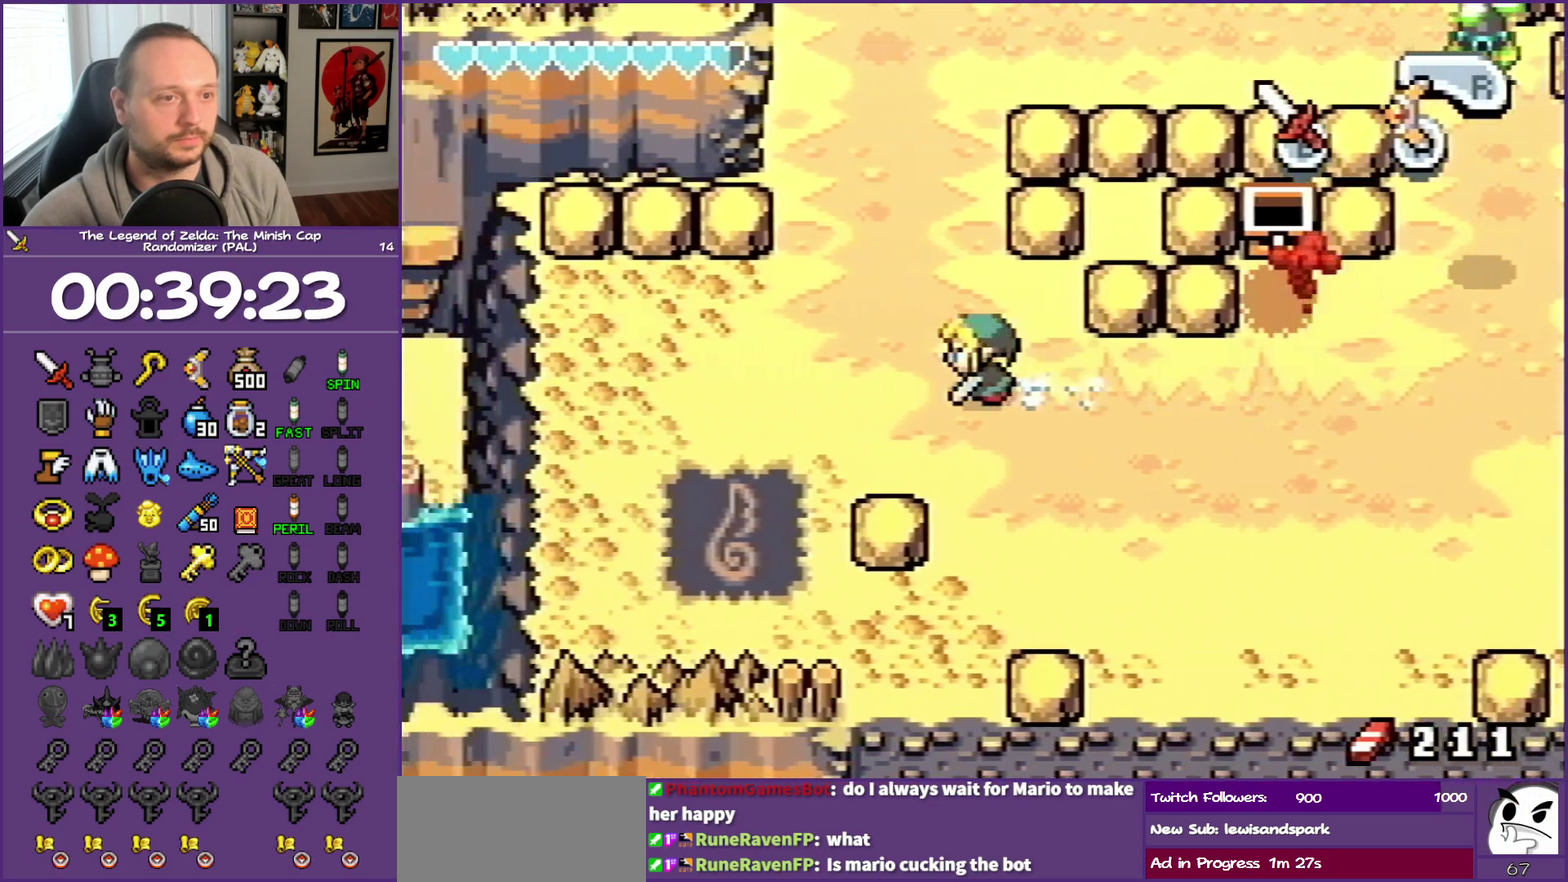
{"buttons": ["DPAD_LEFT"], "events": [[167, "R1", "down"], [350, "R1", "up"]]}
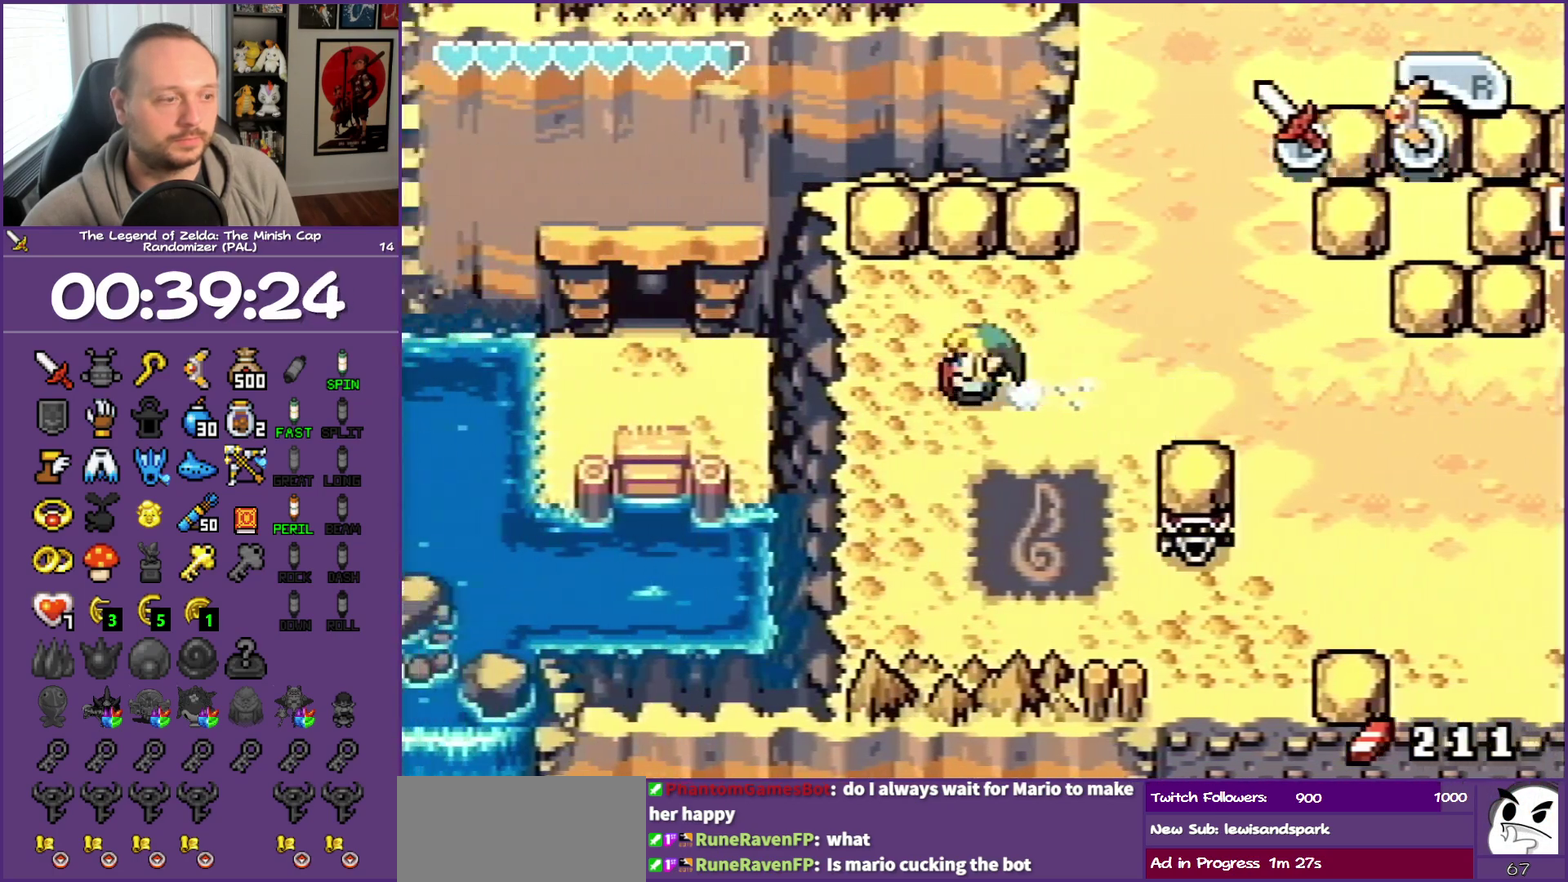
{"buttons": ["DPAD_LEFT"], "events": []}
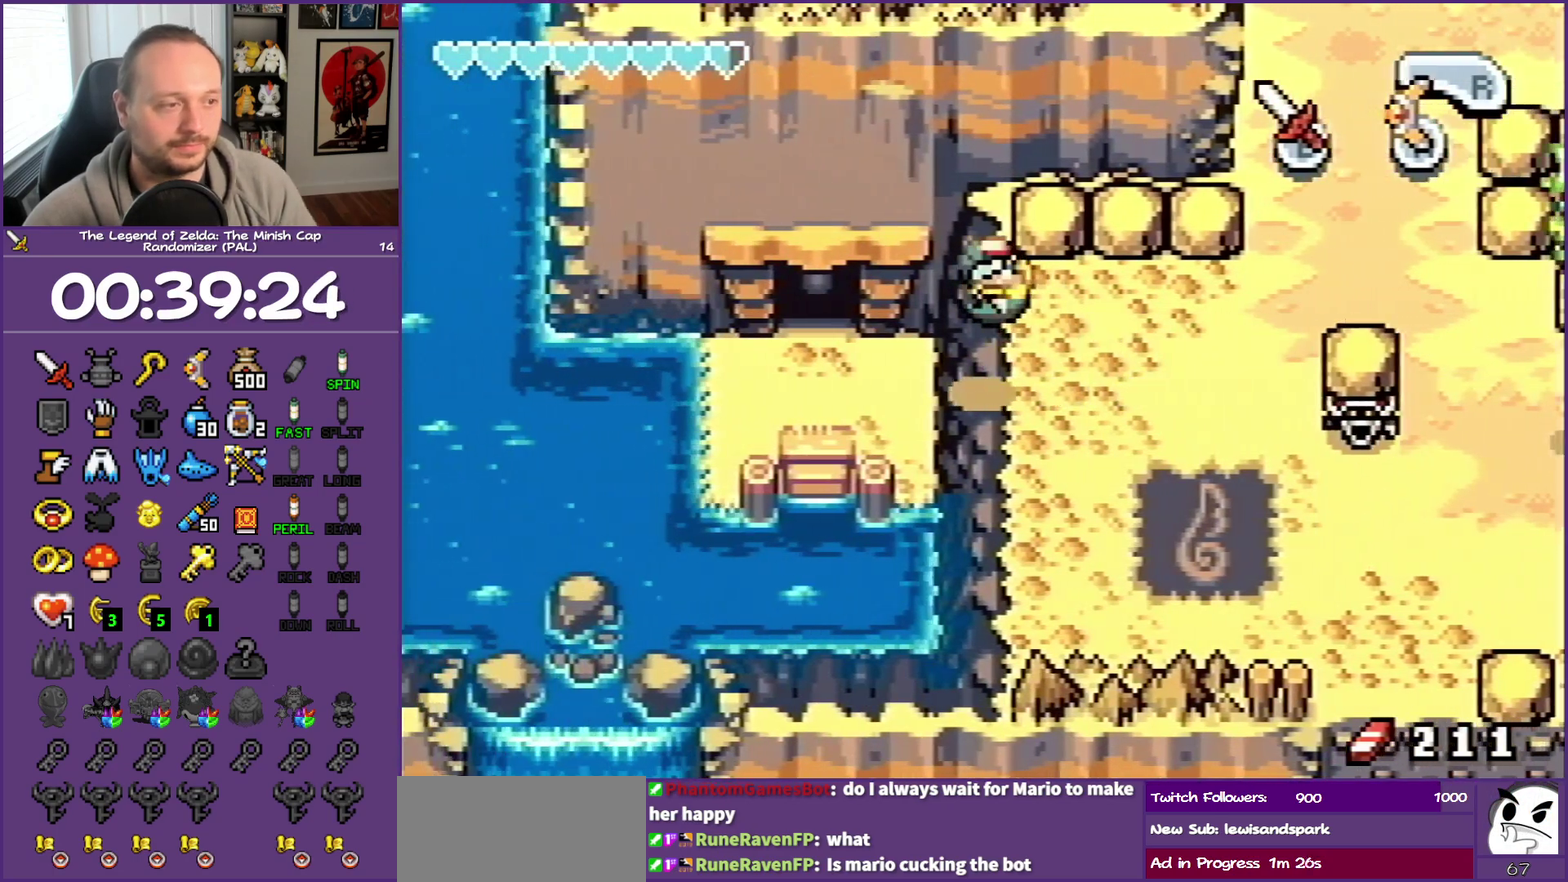
{"buttons": ["DPAD_UP", "DPAD_LEFT"], "events": [[467, "DPAD_UP", "down"]]}
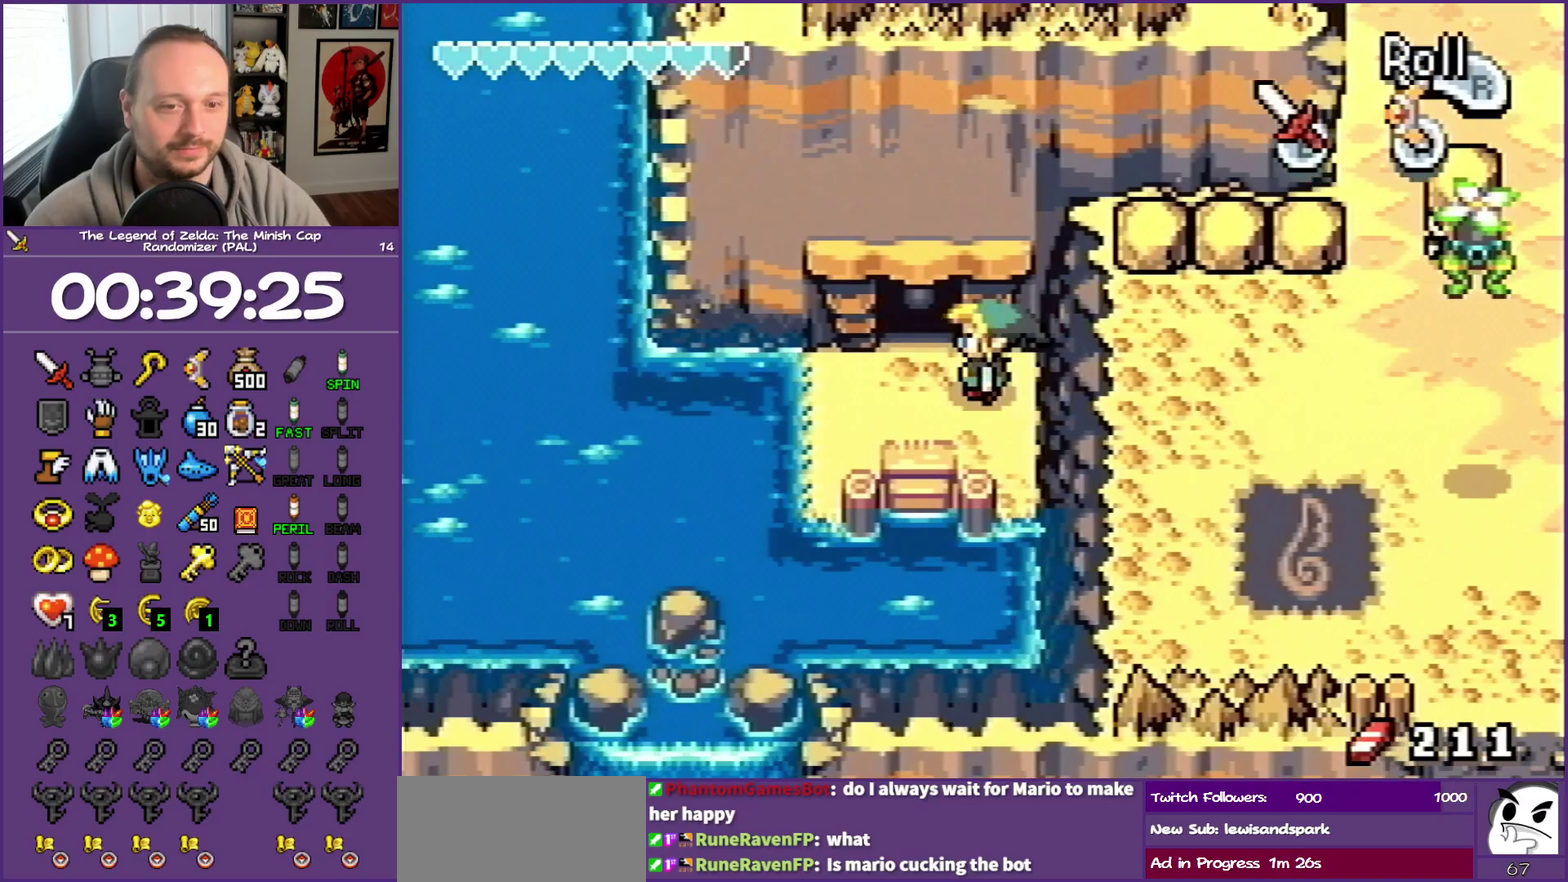
{"buttons": ["DPAD_UP"], "events": [[233, "DPAD_LEFT", "up"]]}
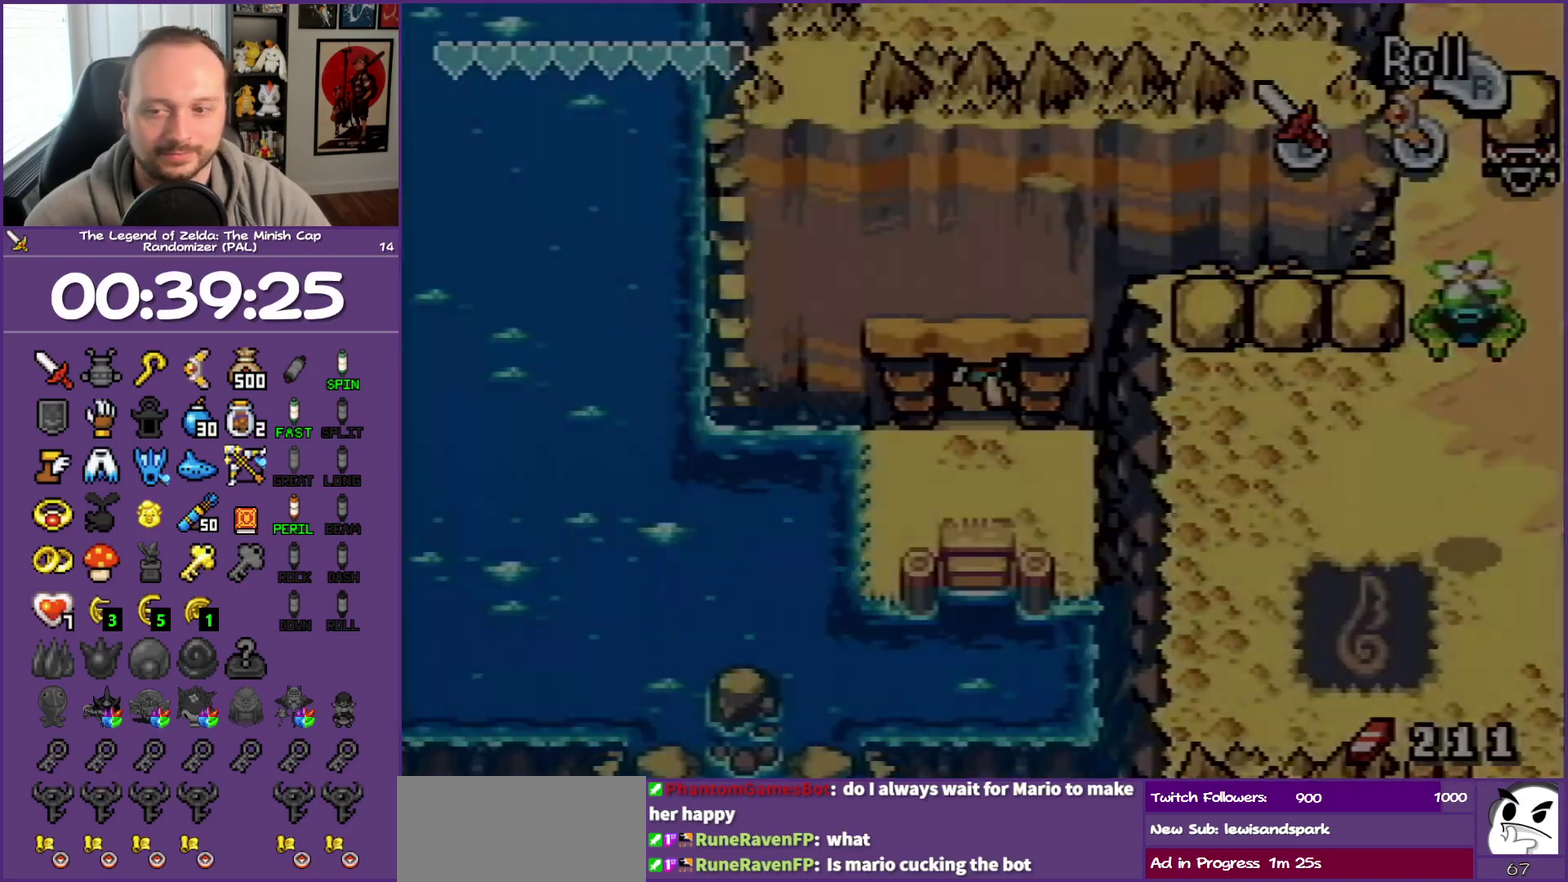
{"buttons": ["DPAD_UP"], "events": []}
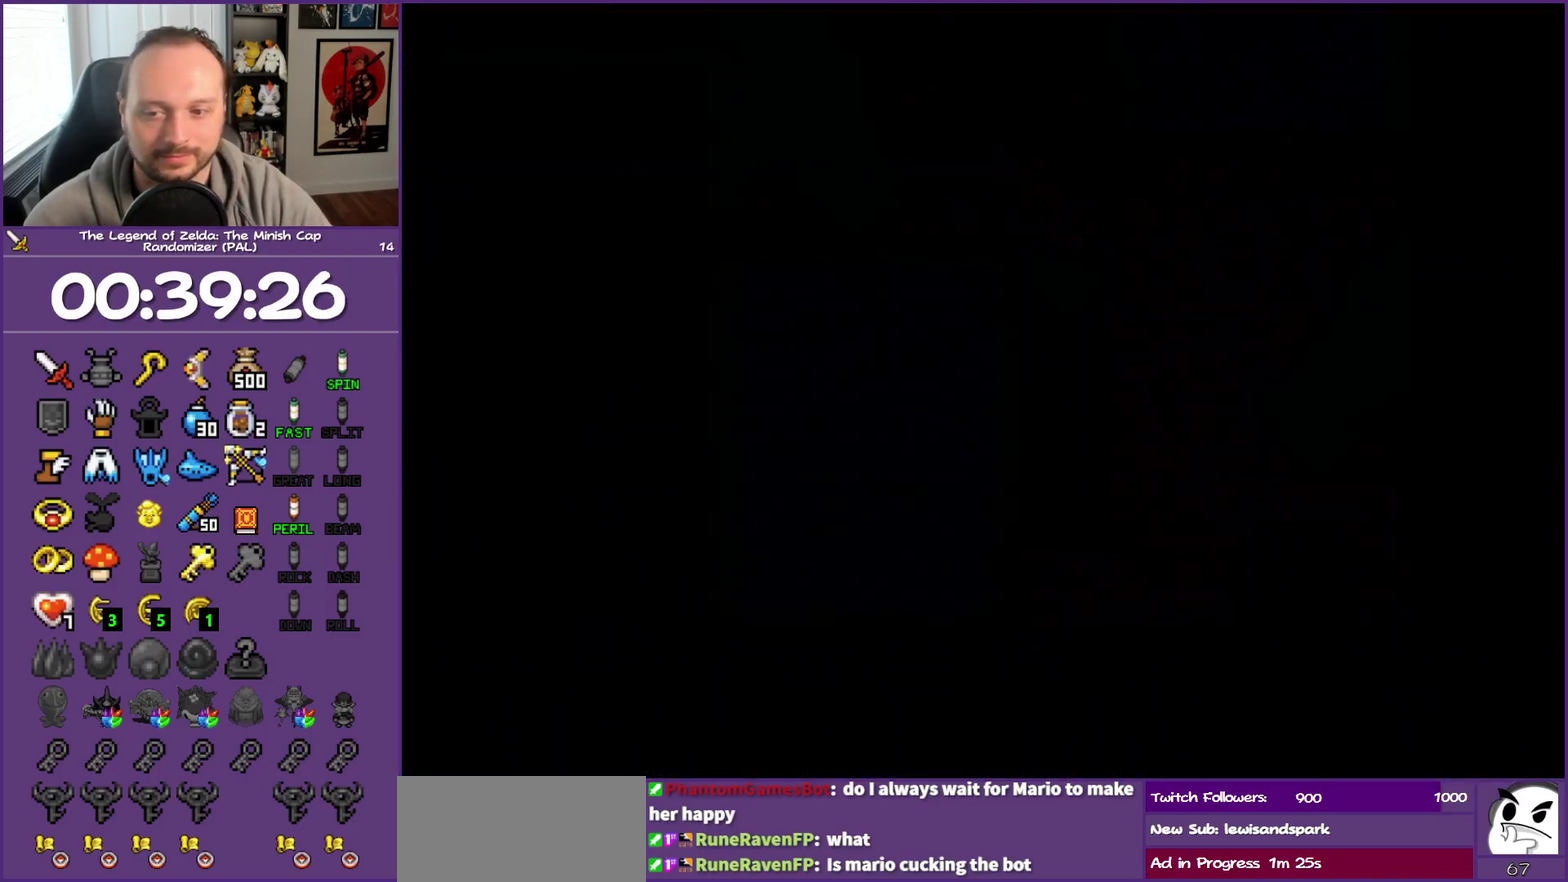
{"buttons": ["DPAD_UP", "DPAD_LEFT"], "events": [[500, "DPAD_LEFT", "down"]]}
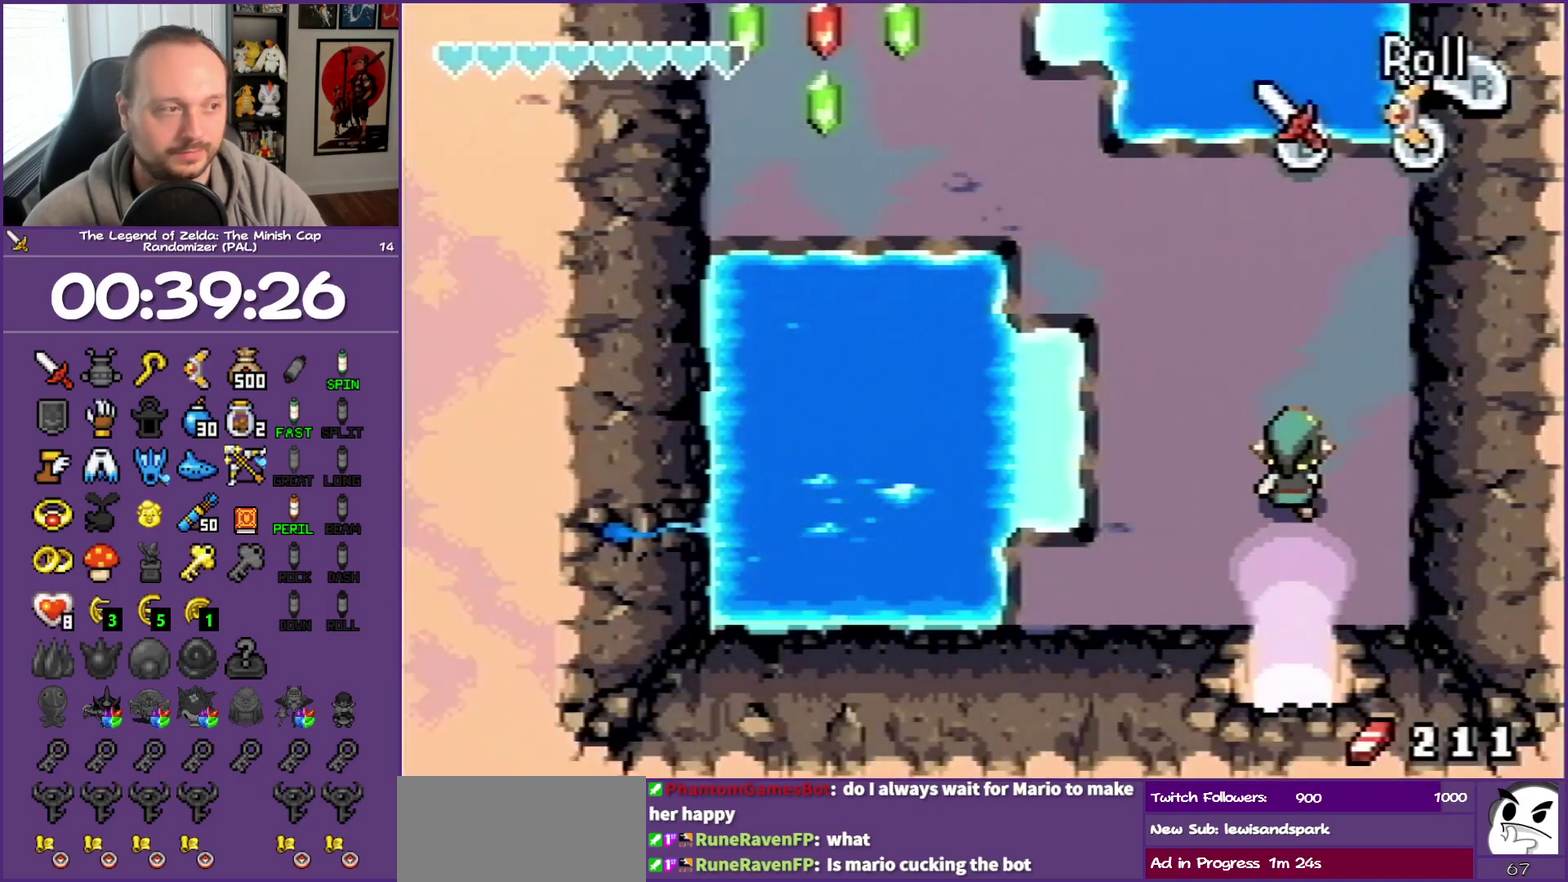
{"buttons": ["DPAD_UP", "DPAD_LEFT"], "events": []}
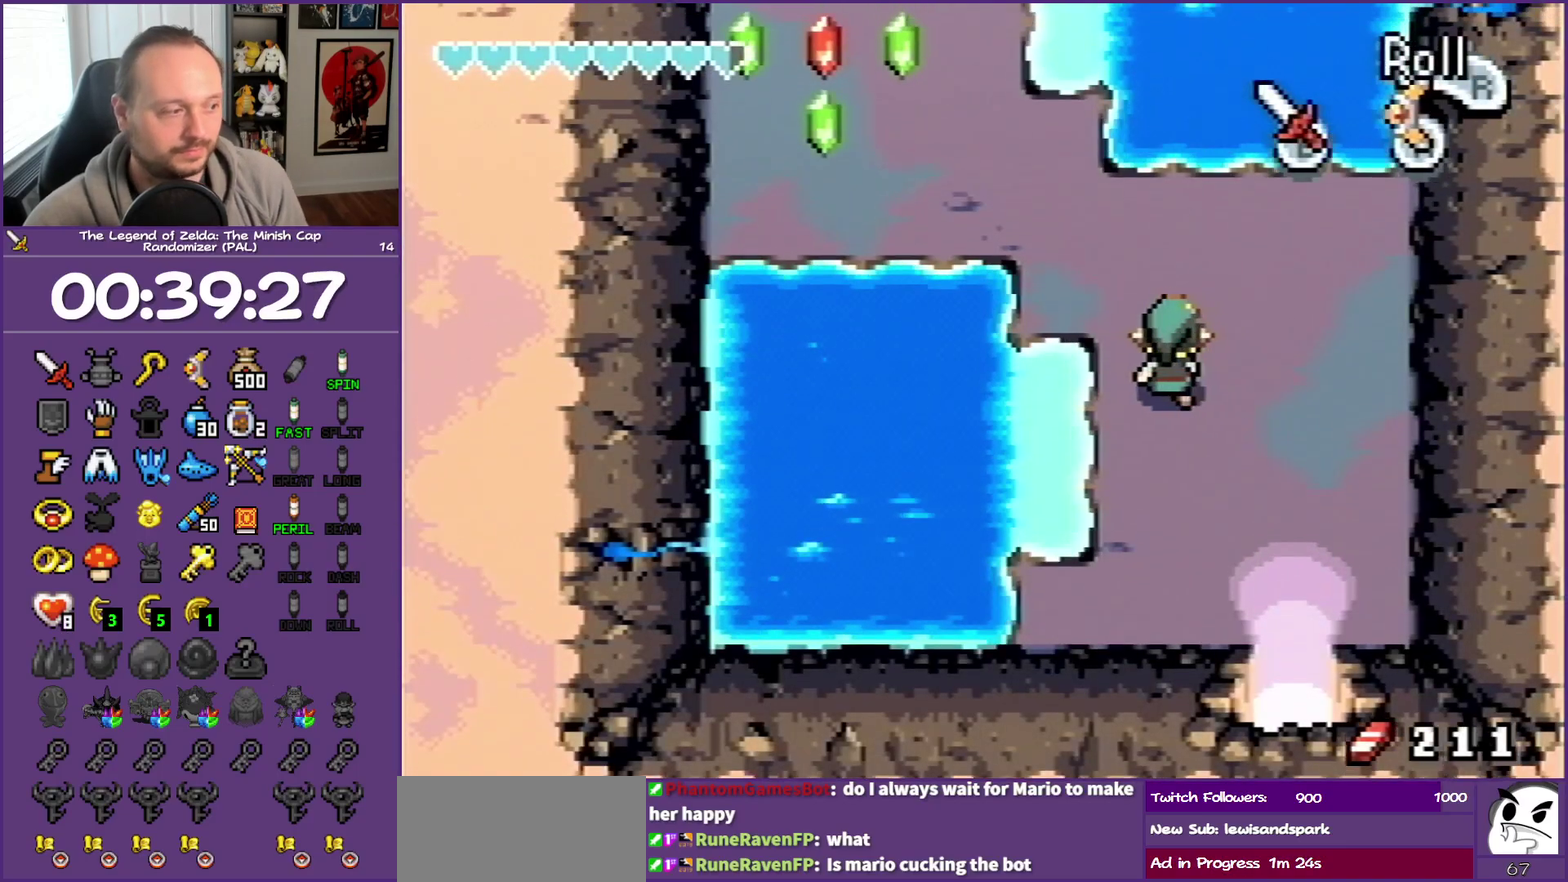
{"buttons": ["R1", "DPAD_UP"], "events": [[350, "DPAD_LEFT", "up"], [400, "R1", "down"]]}